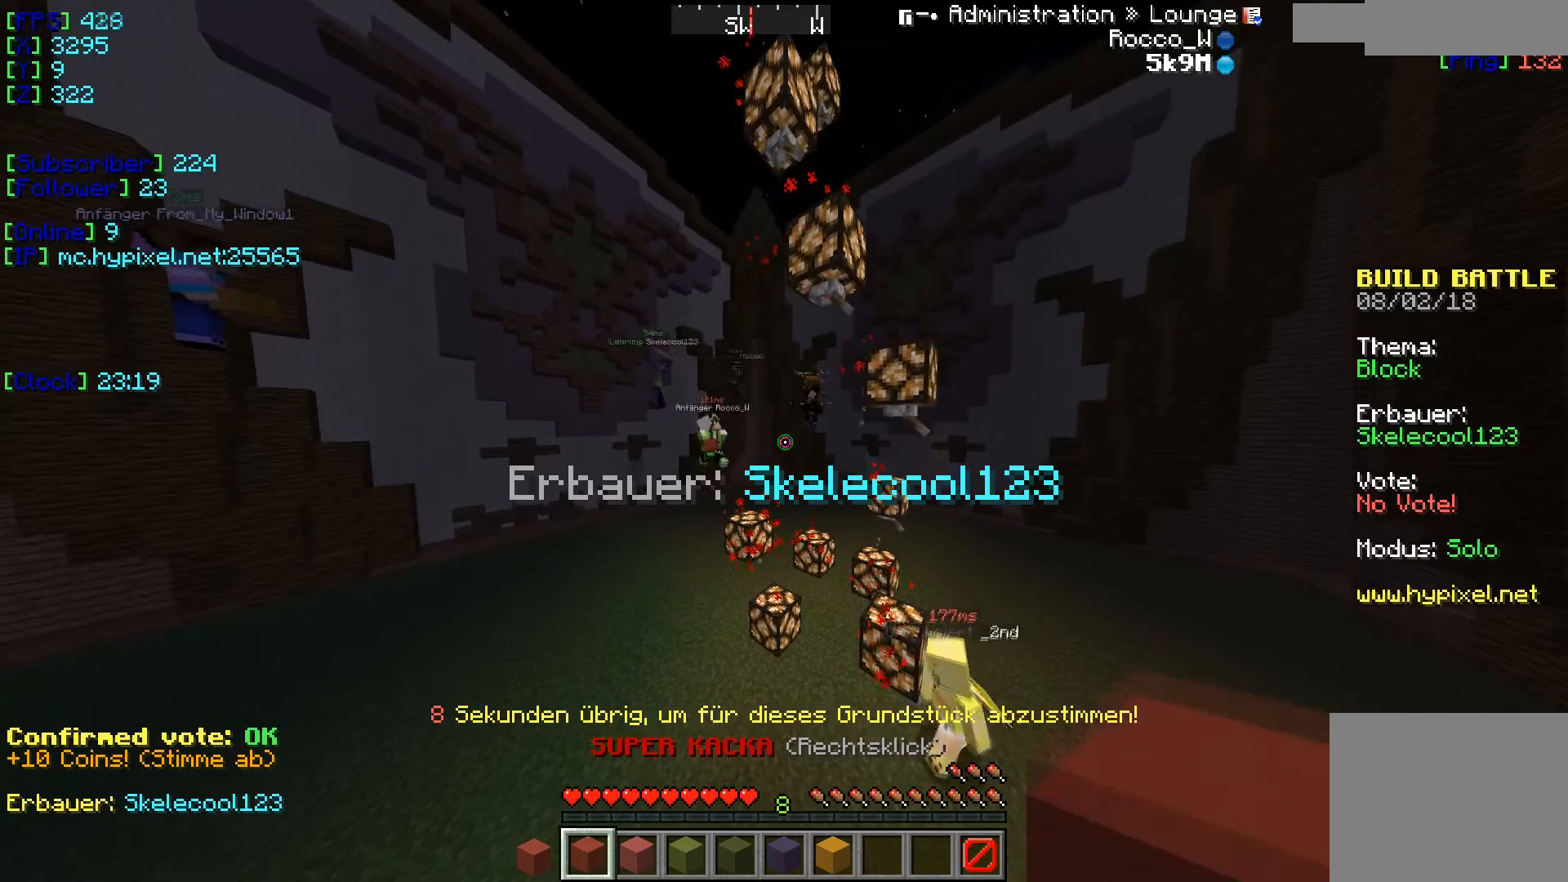
Gameplay with keyboard; each line is a JSON object with the keys held at the frame after it. "events" lists presses ("down") and releases ("up") of "a", "d", "s" and "w" between this image and that frame as [ms after this image, input, new state], when the widget could be followed in between. No other keys are recorded. Mouse input is not recorded.
{"keys": [], "events": []}
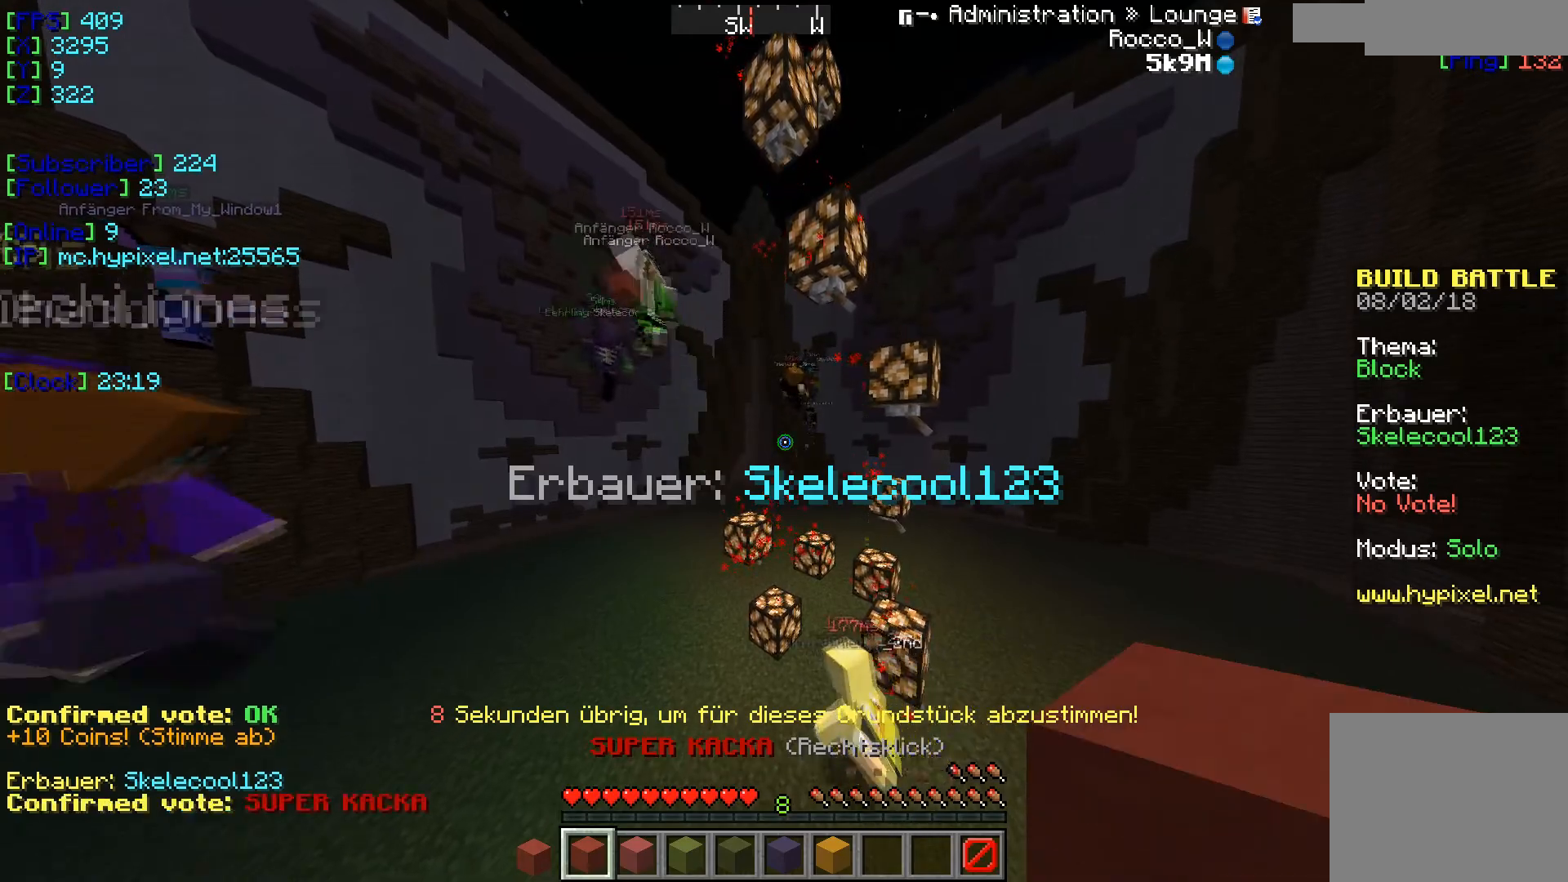
{"keys": ["a"], "events": [[150, "a", "down"]]}
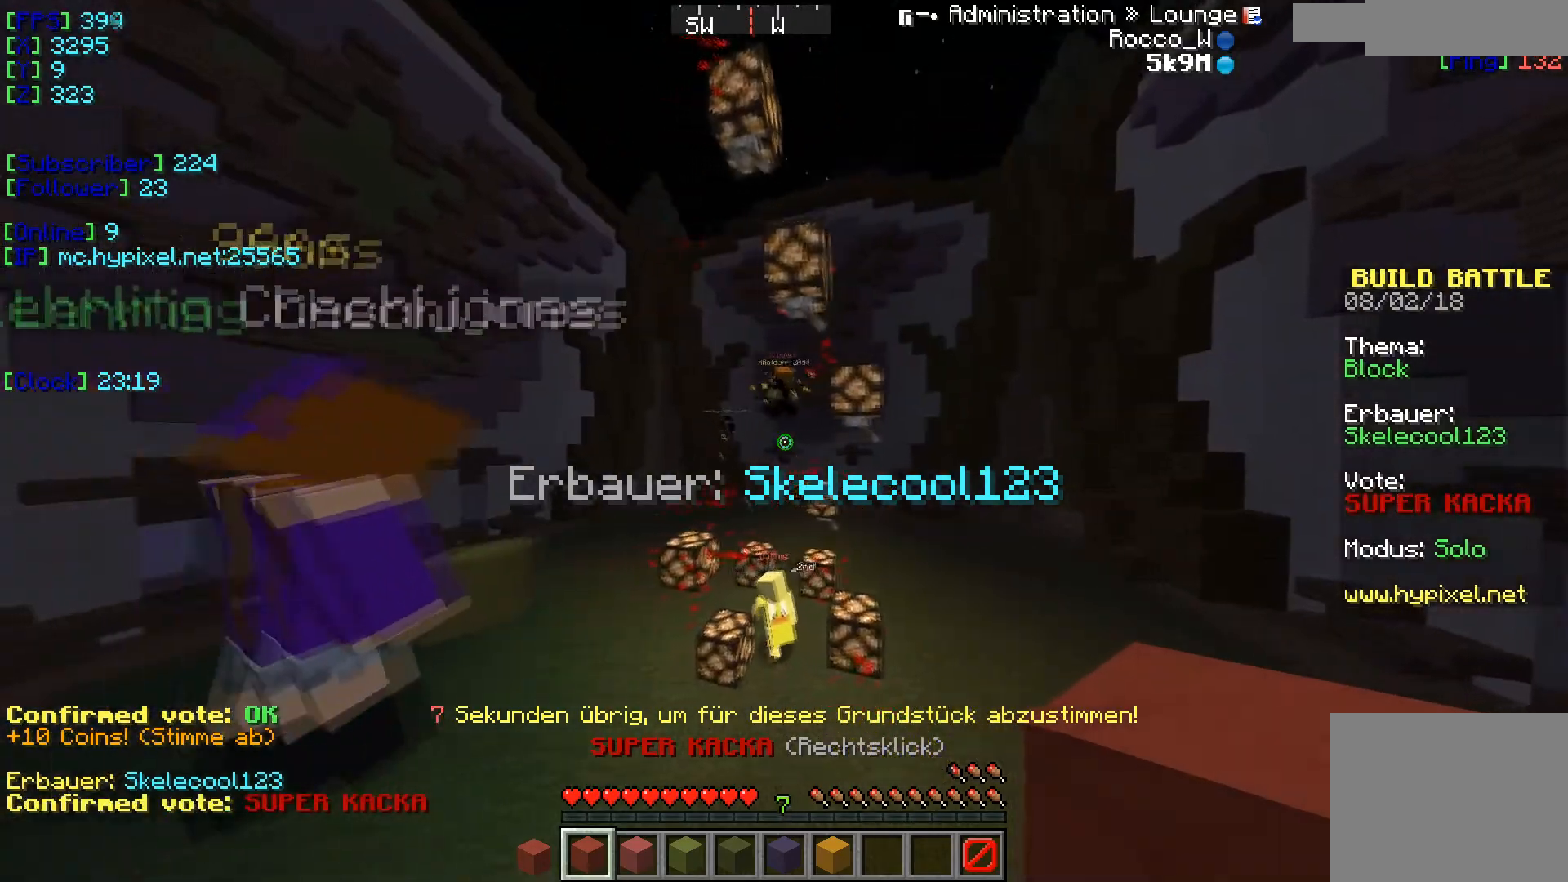
{"keys": ["w"], "events": [[234, "a", "up"], [384, "w", "down"]]}
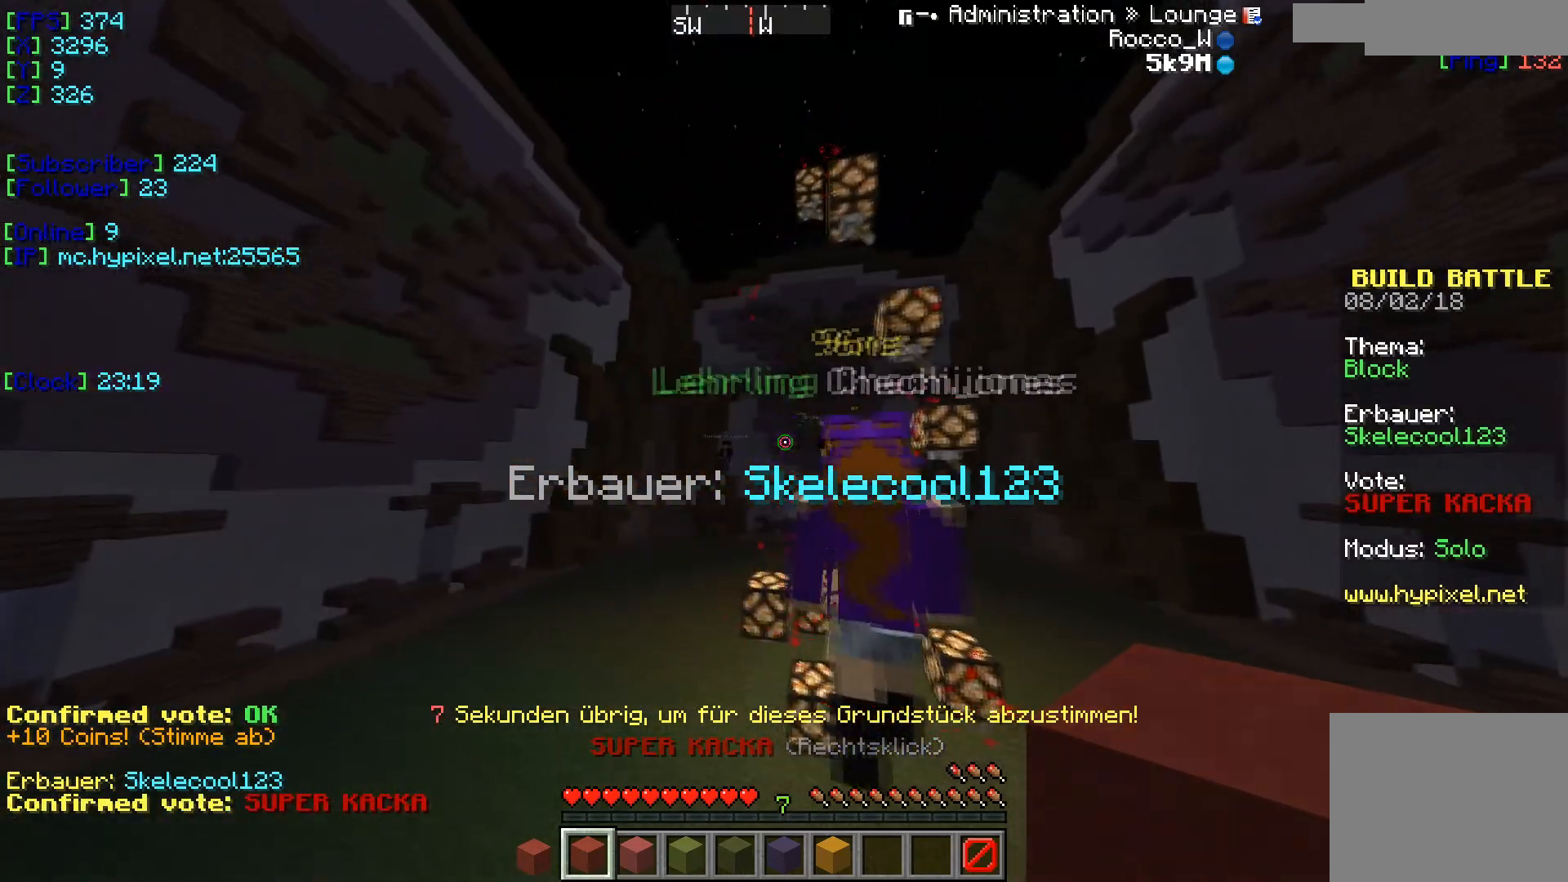
{"keys": ["a"], "events": [[150, "w", "up"], [267, "a", "down"]]}
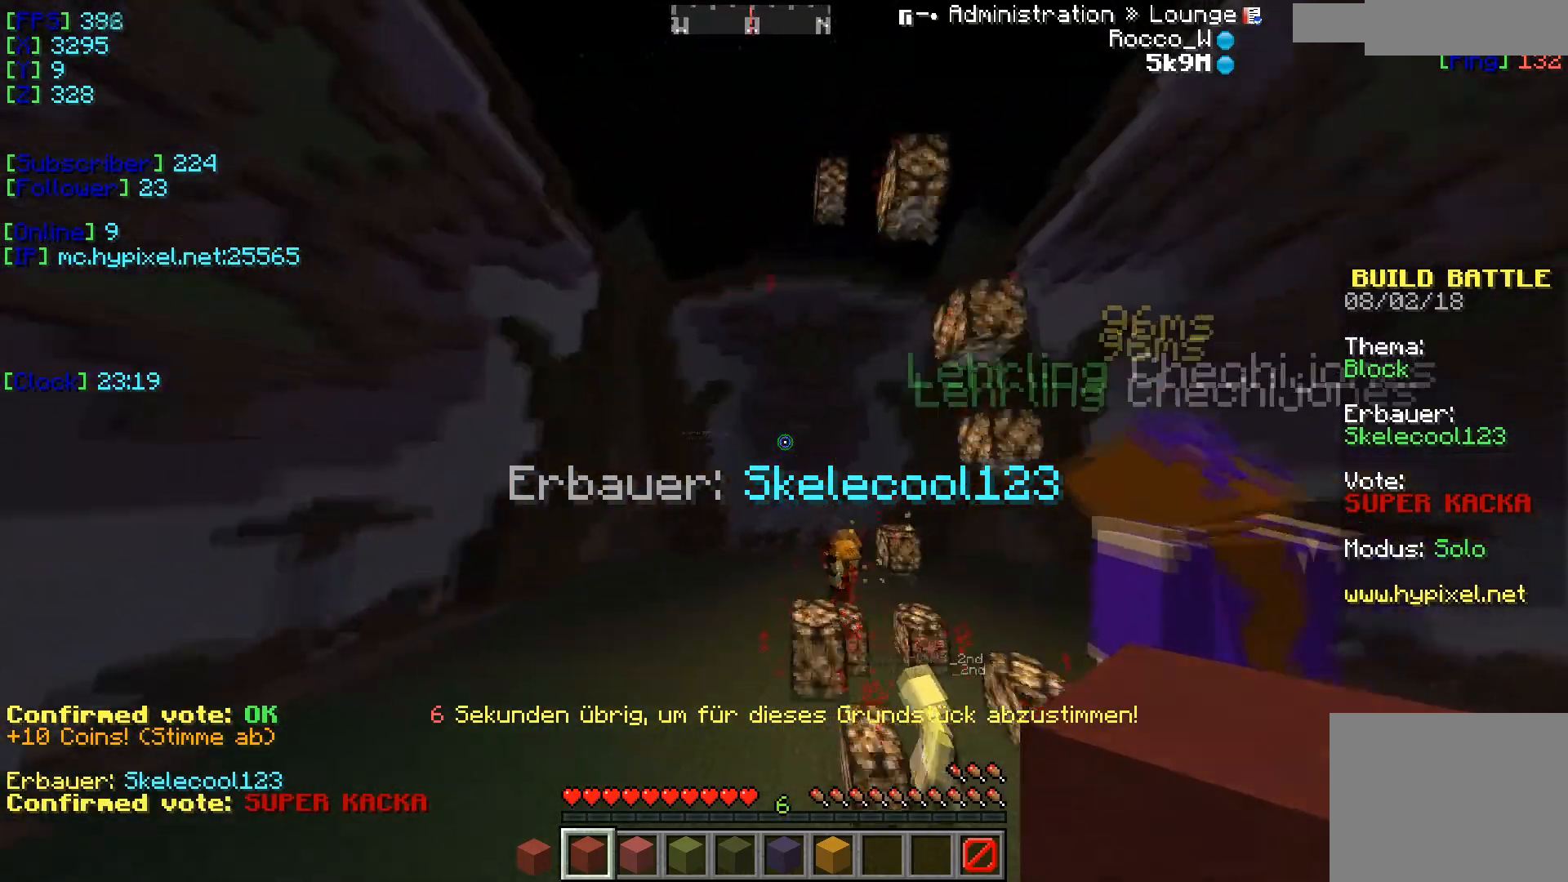
{"keys": ["w"], "events": [[334, "a", "up"], [384, "w", "down"]]}
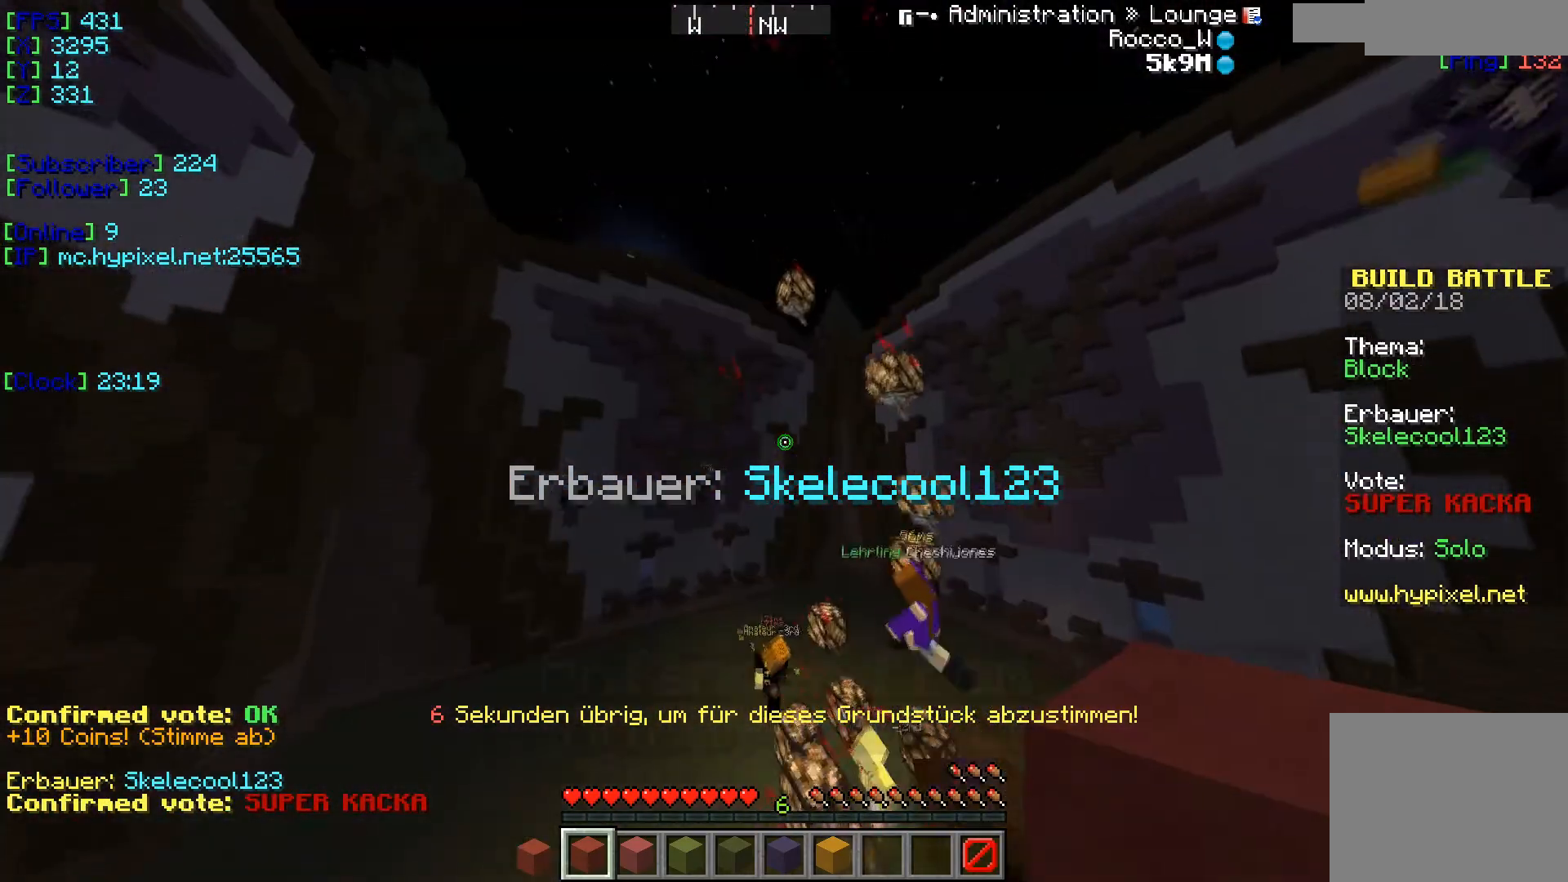
{"keys": [], "events": [[183, "w", "up"]]}
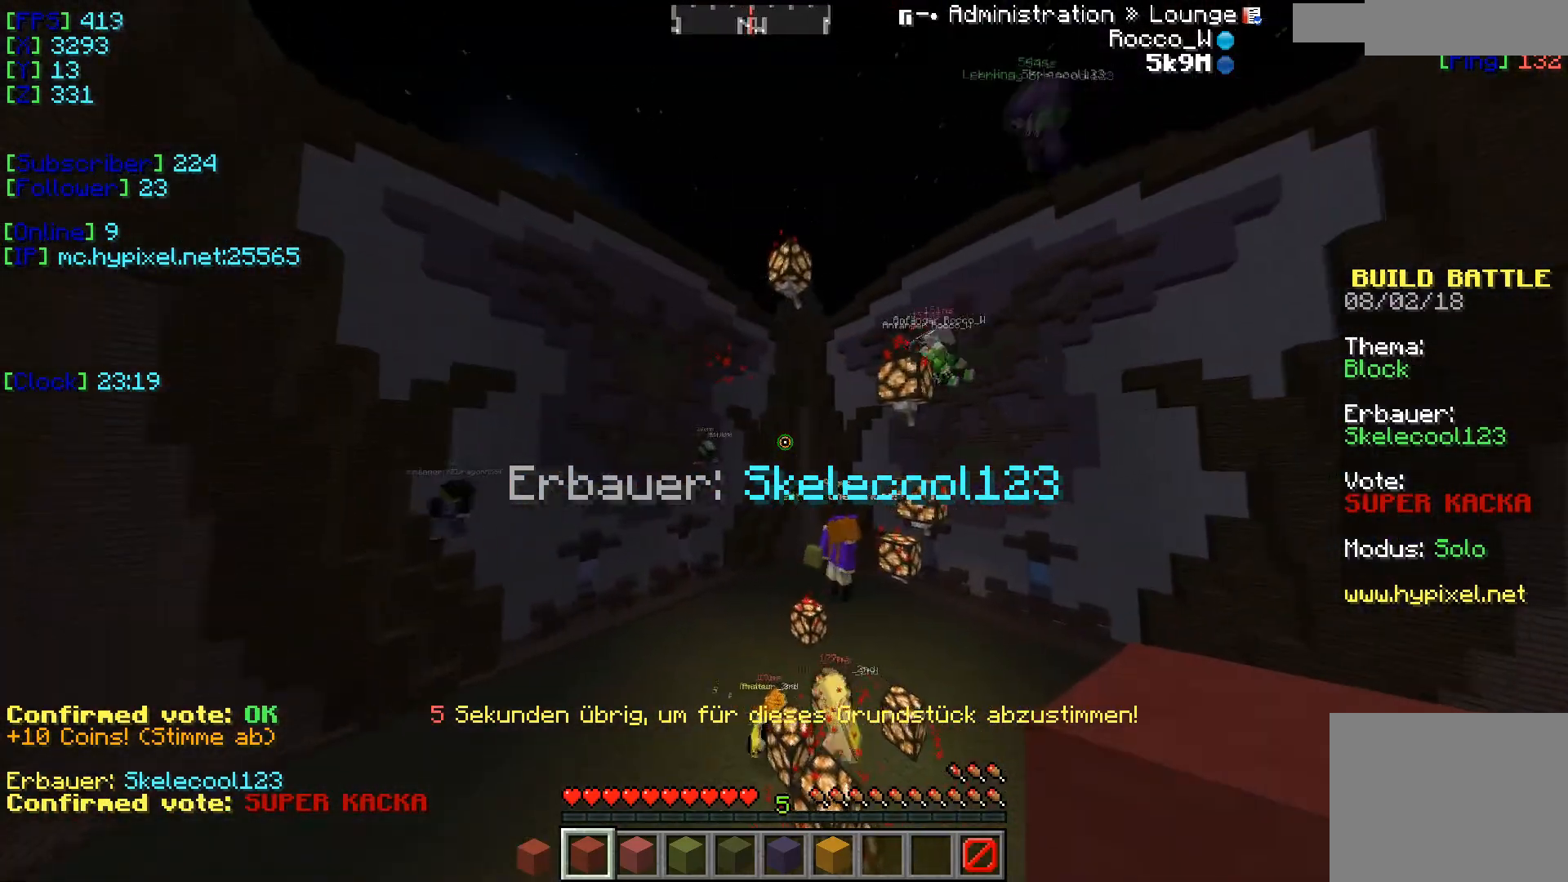
{"keys": [], "events": []}
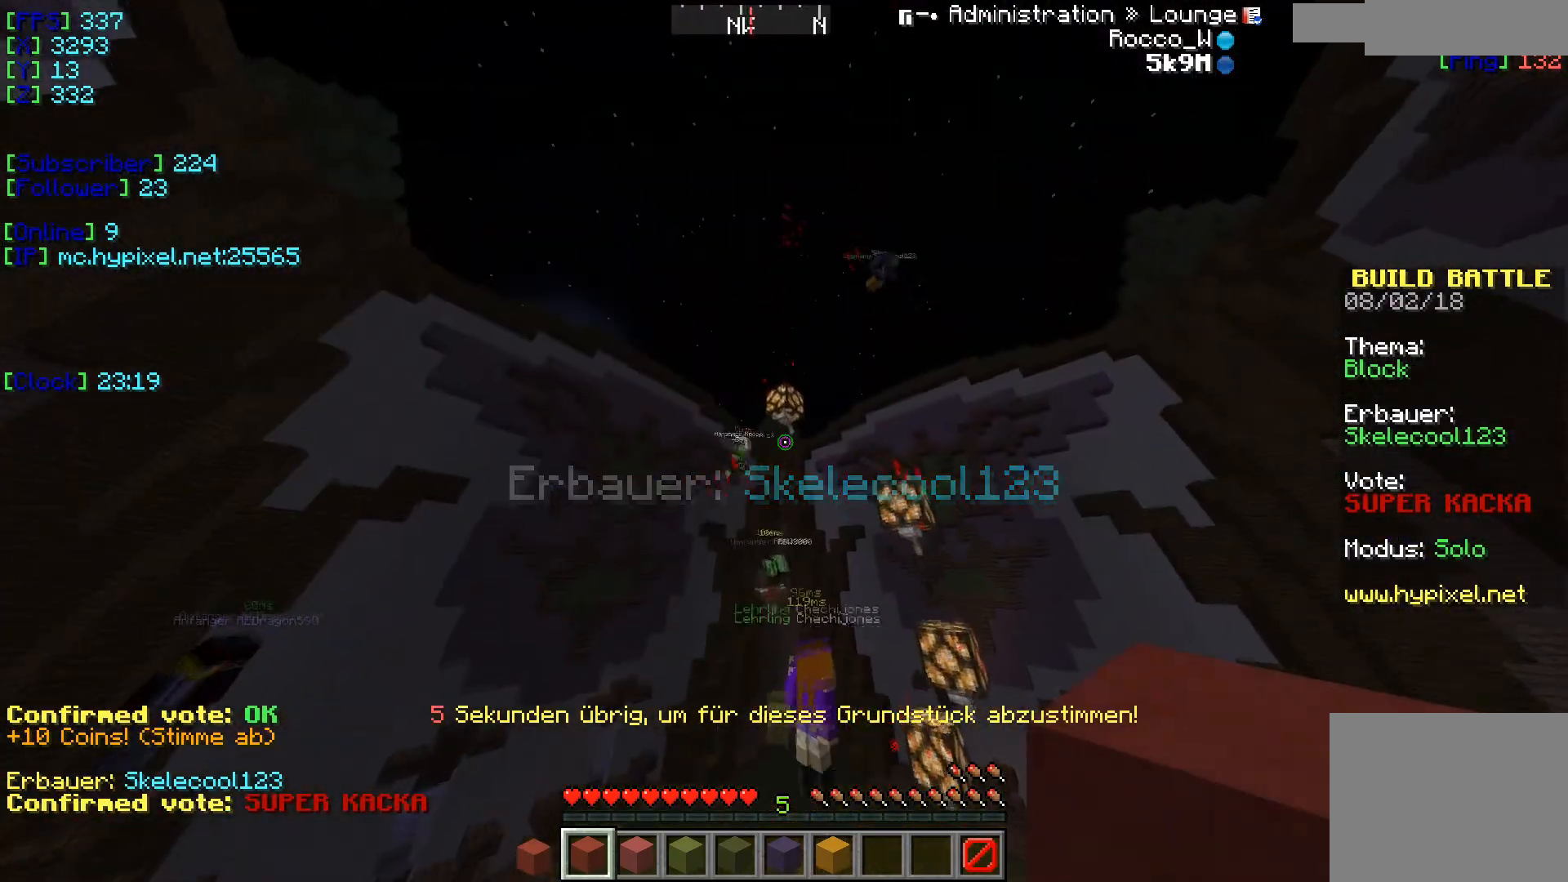
{"keys": [], "events": []}
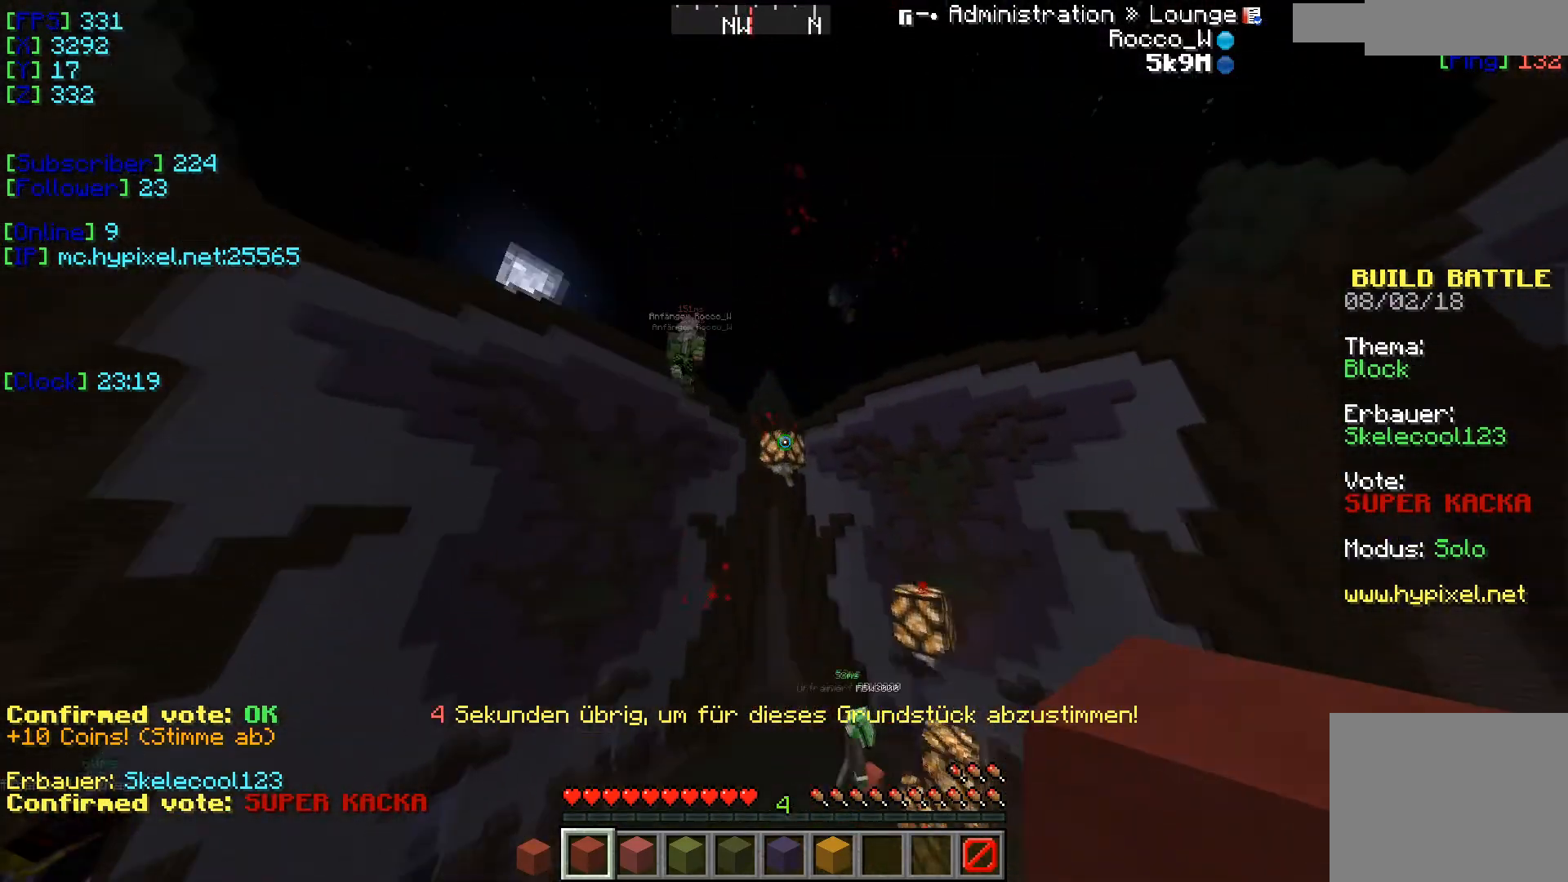
{"keys": ["w"], "events": [[50, "w", "down"]]}
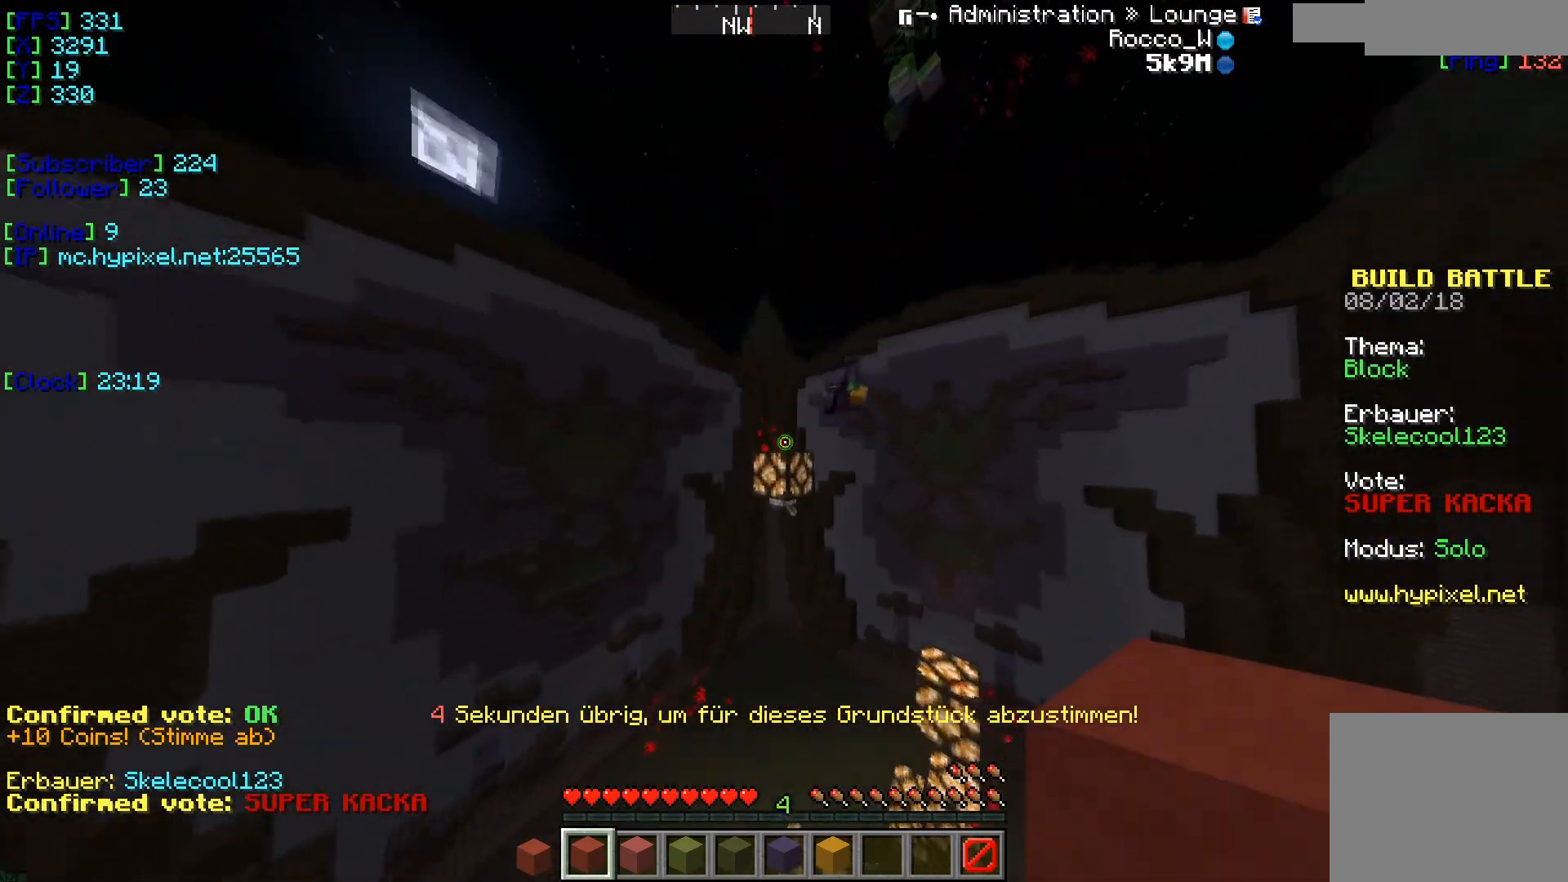
{"keys": [], "events": [[267, "w", "up"]]}
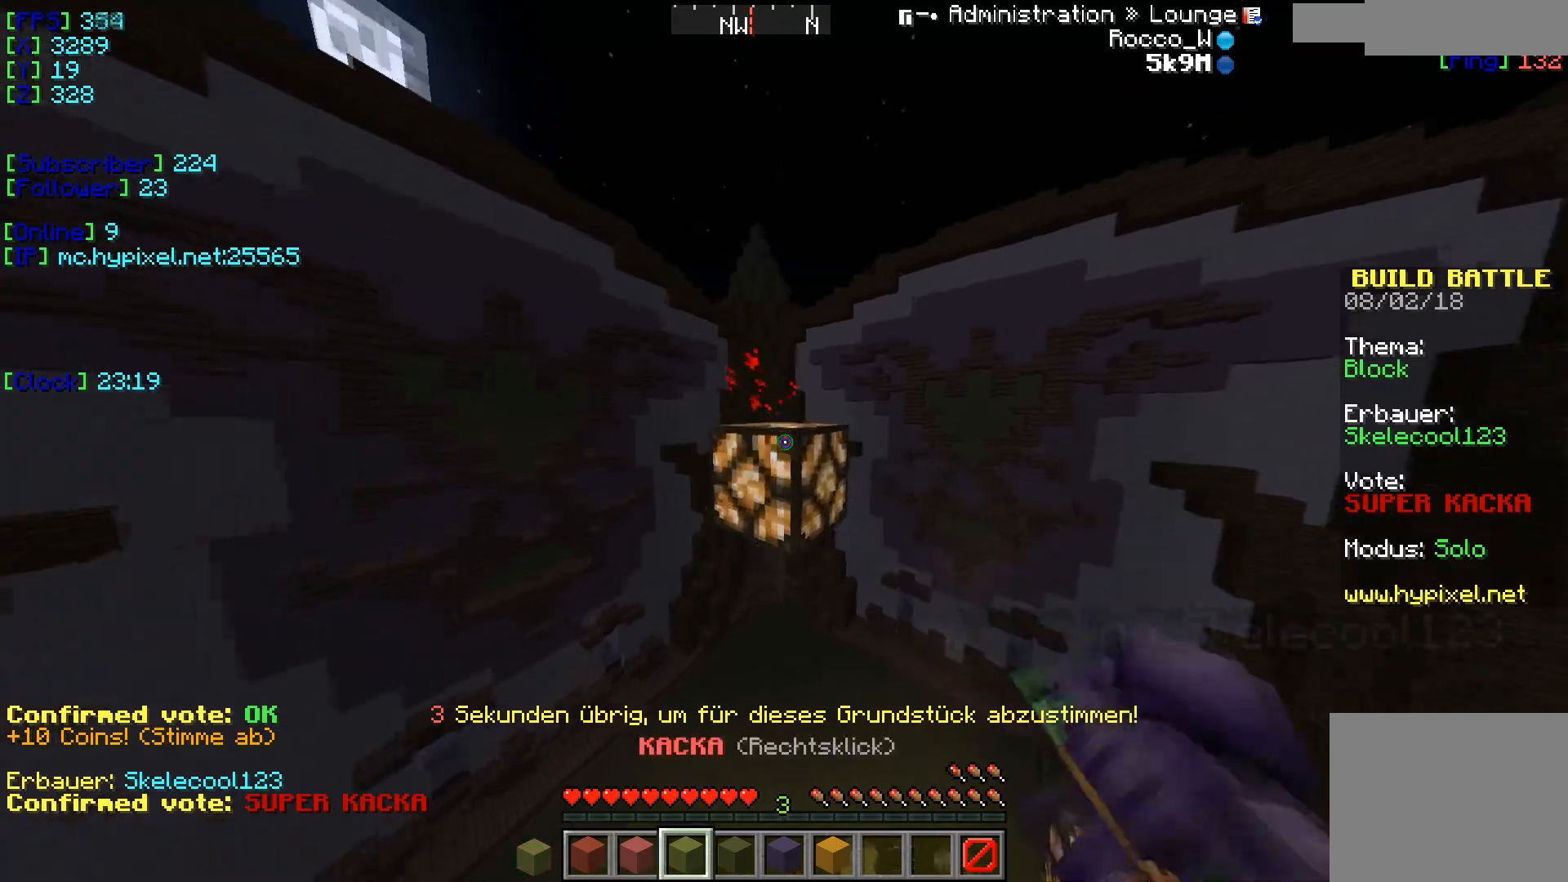
{"keys": [], "events": [[84, "w", "down"], [317, "w", "up"]]}
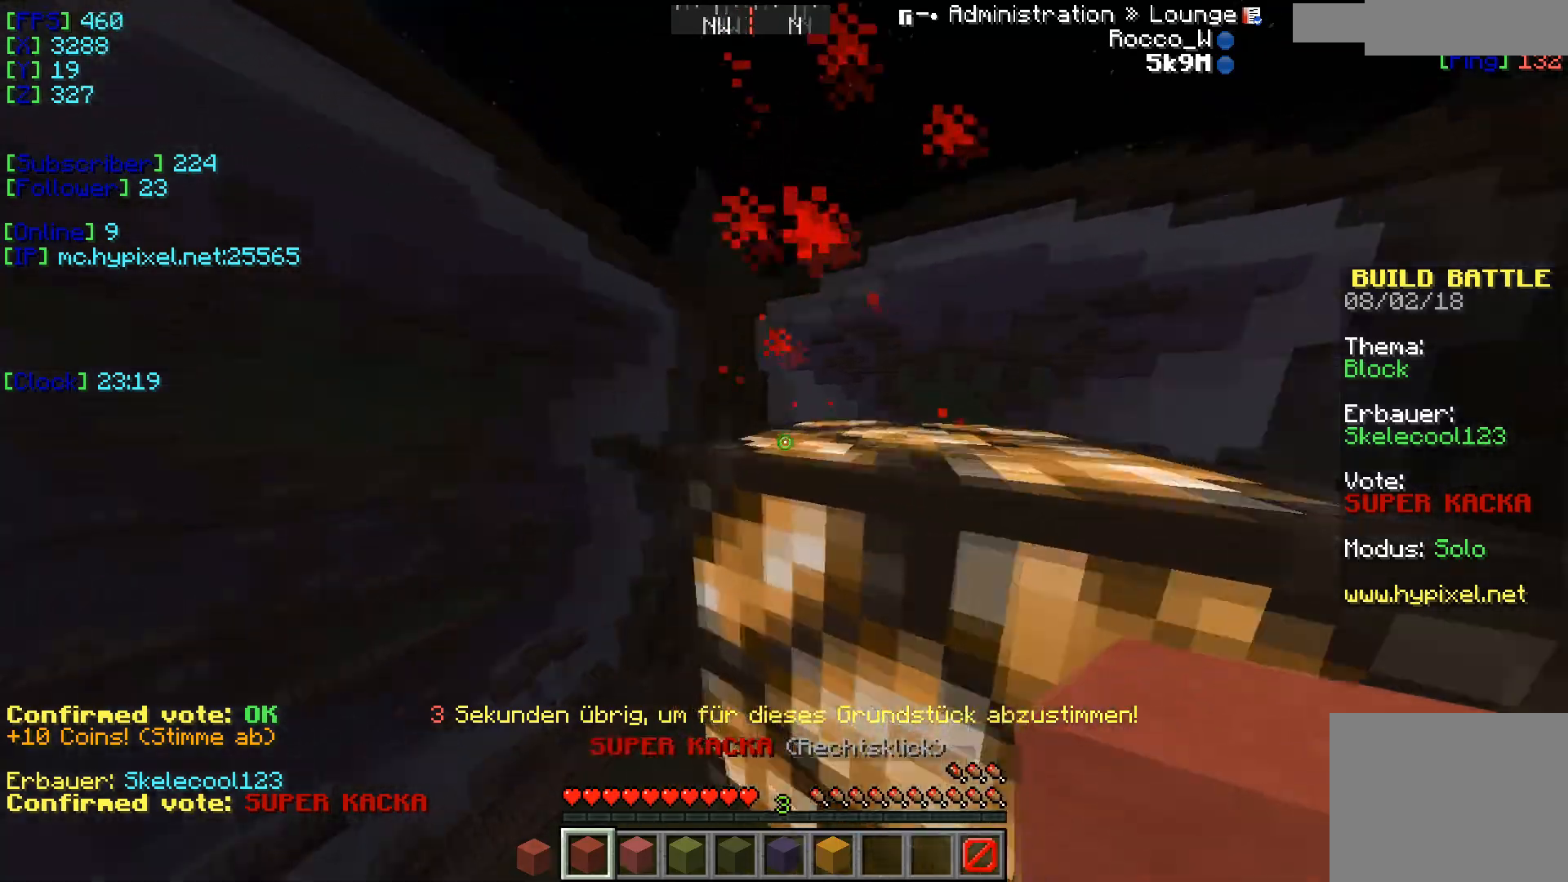
{"keys": [], "events": [[50, "w", "down"], [450, "w", "up"]]}
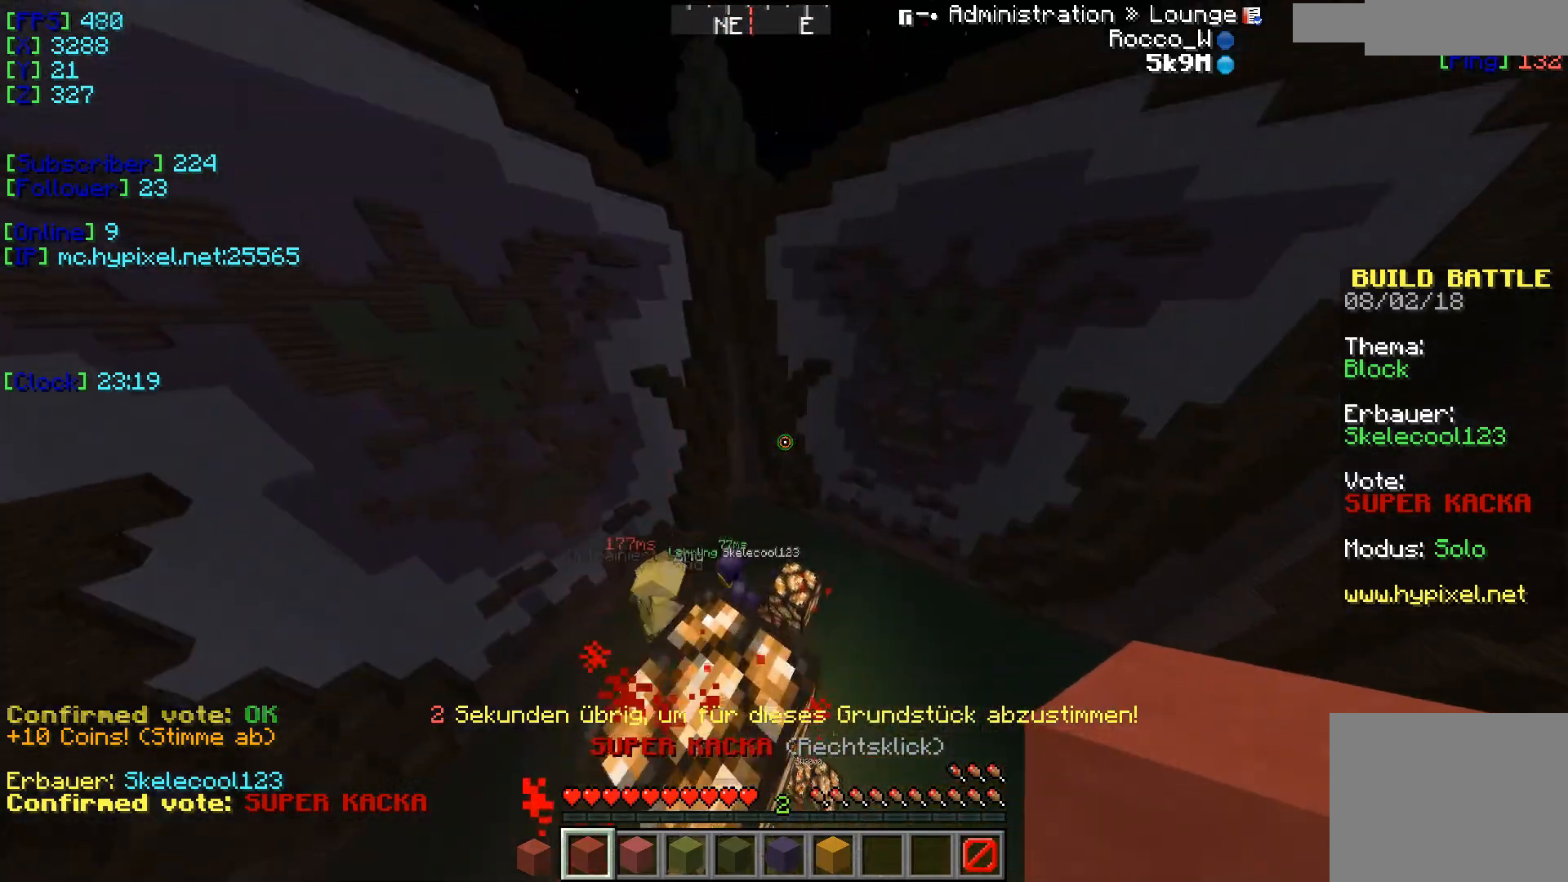
{"keys": ["w"], "events": [[301, "w", "down"]]}
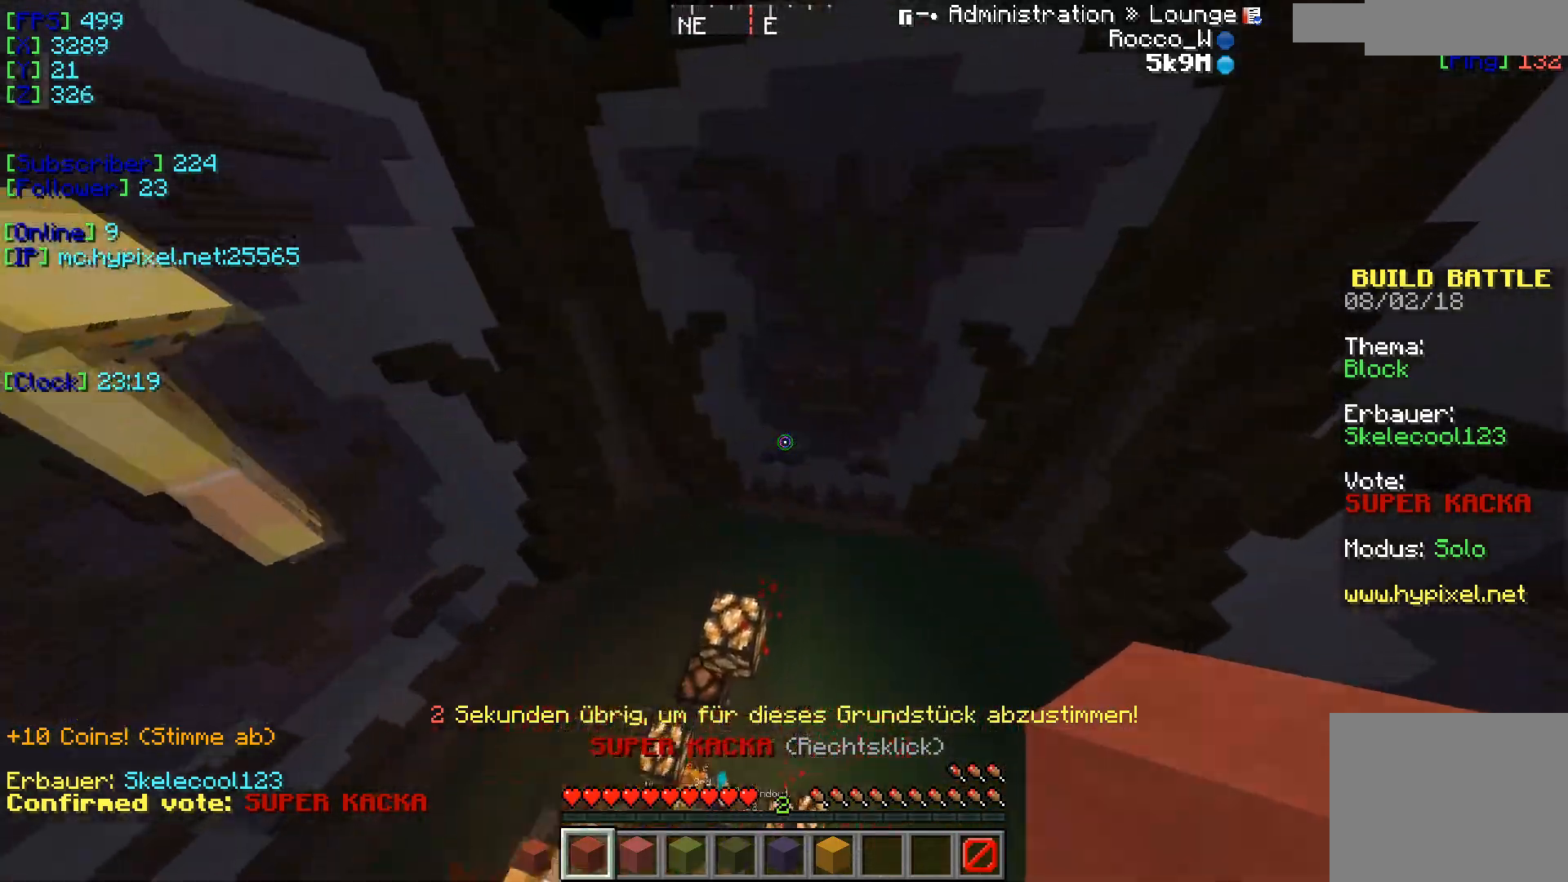
{"keys": ["w"], "events": []}
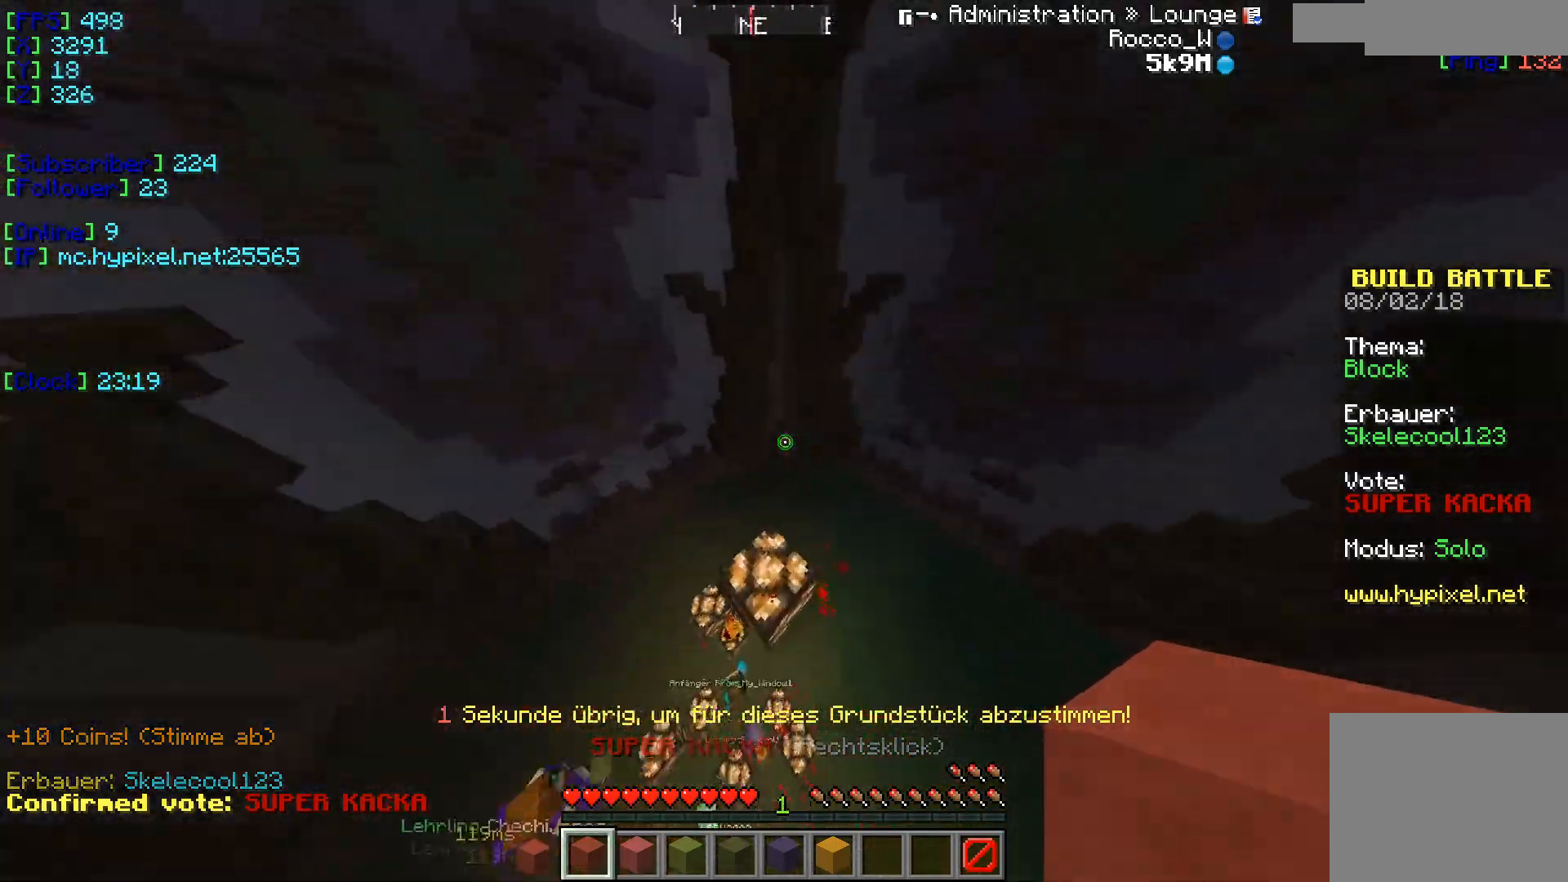
{"keys": [], "events": [[501, "w", "up"]]}
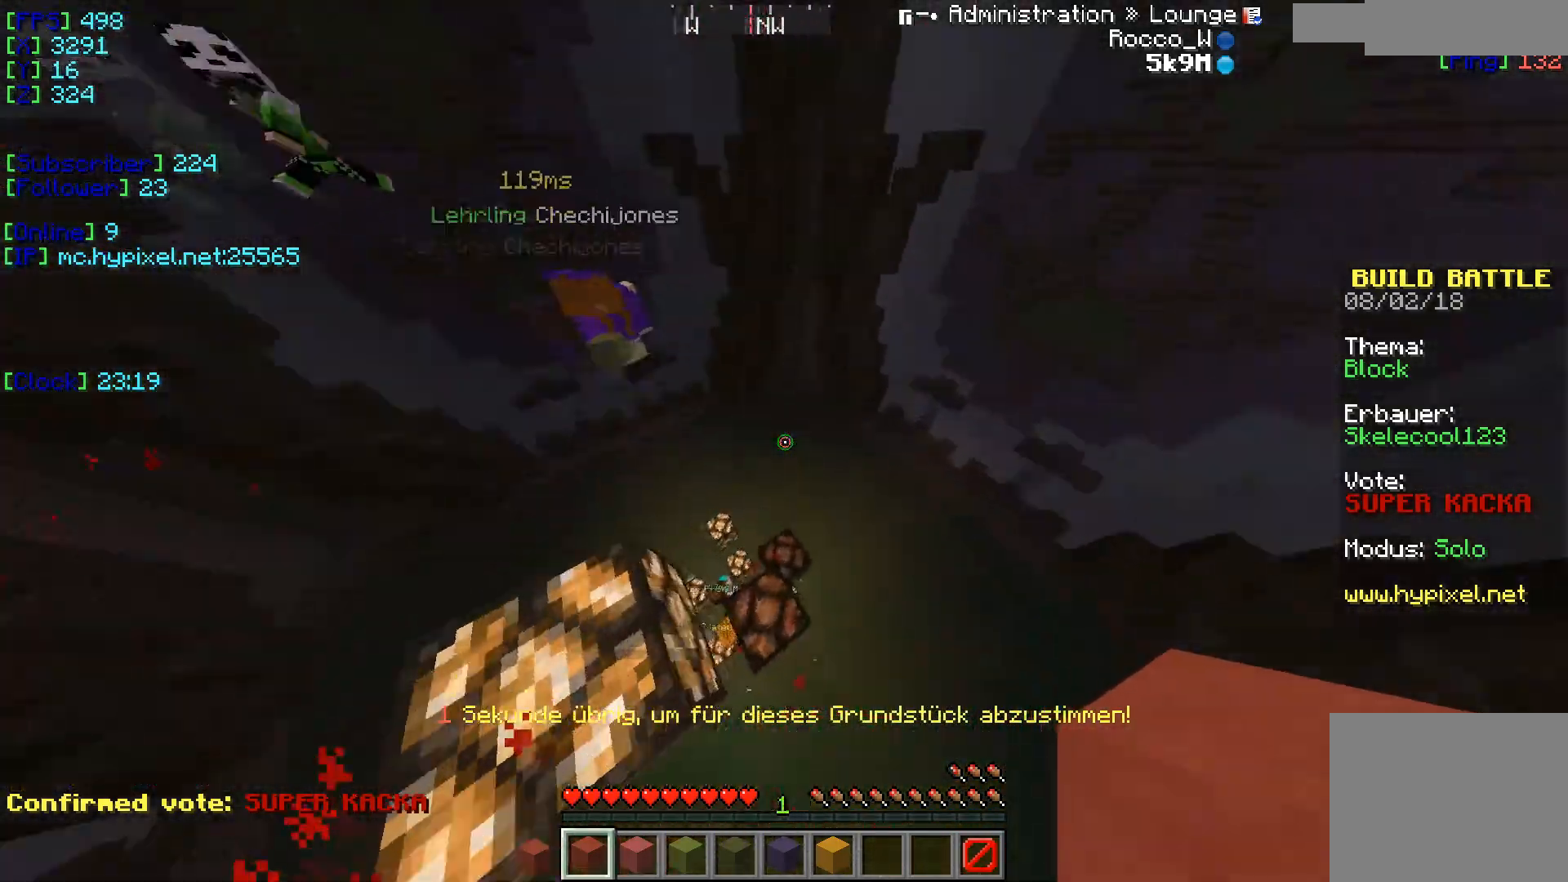
{"keys": ["w"], "events": [[167, "w", "down"]]}
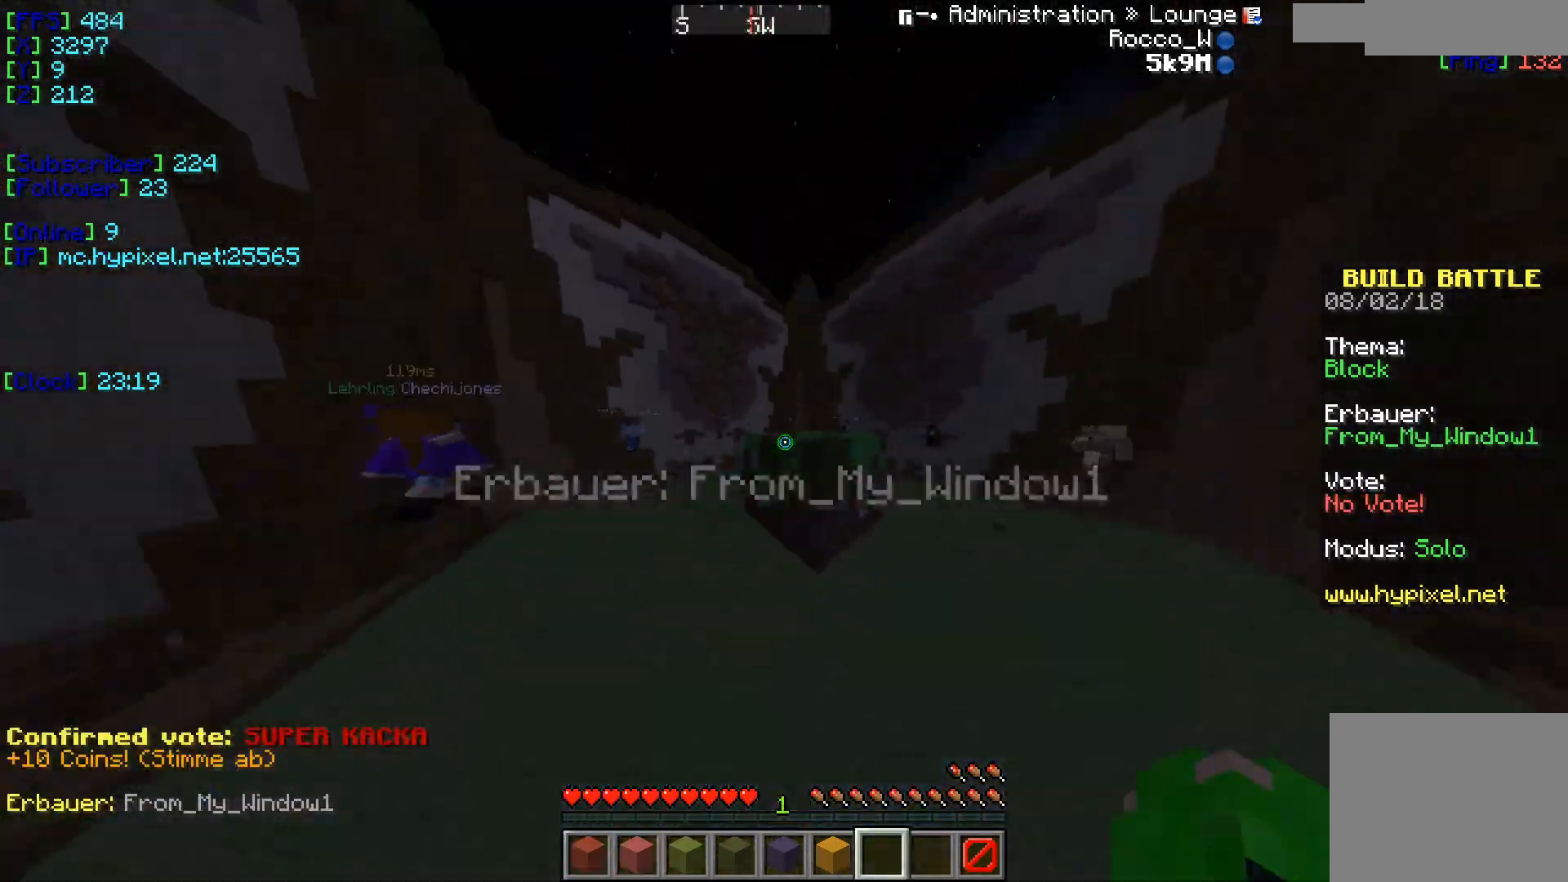
{"keys": ["w"], "events": [[67, "w", "up"], [367, "w", "down"]]}
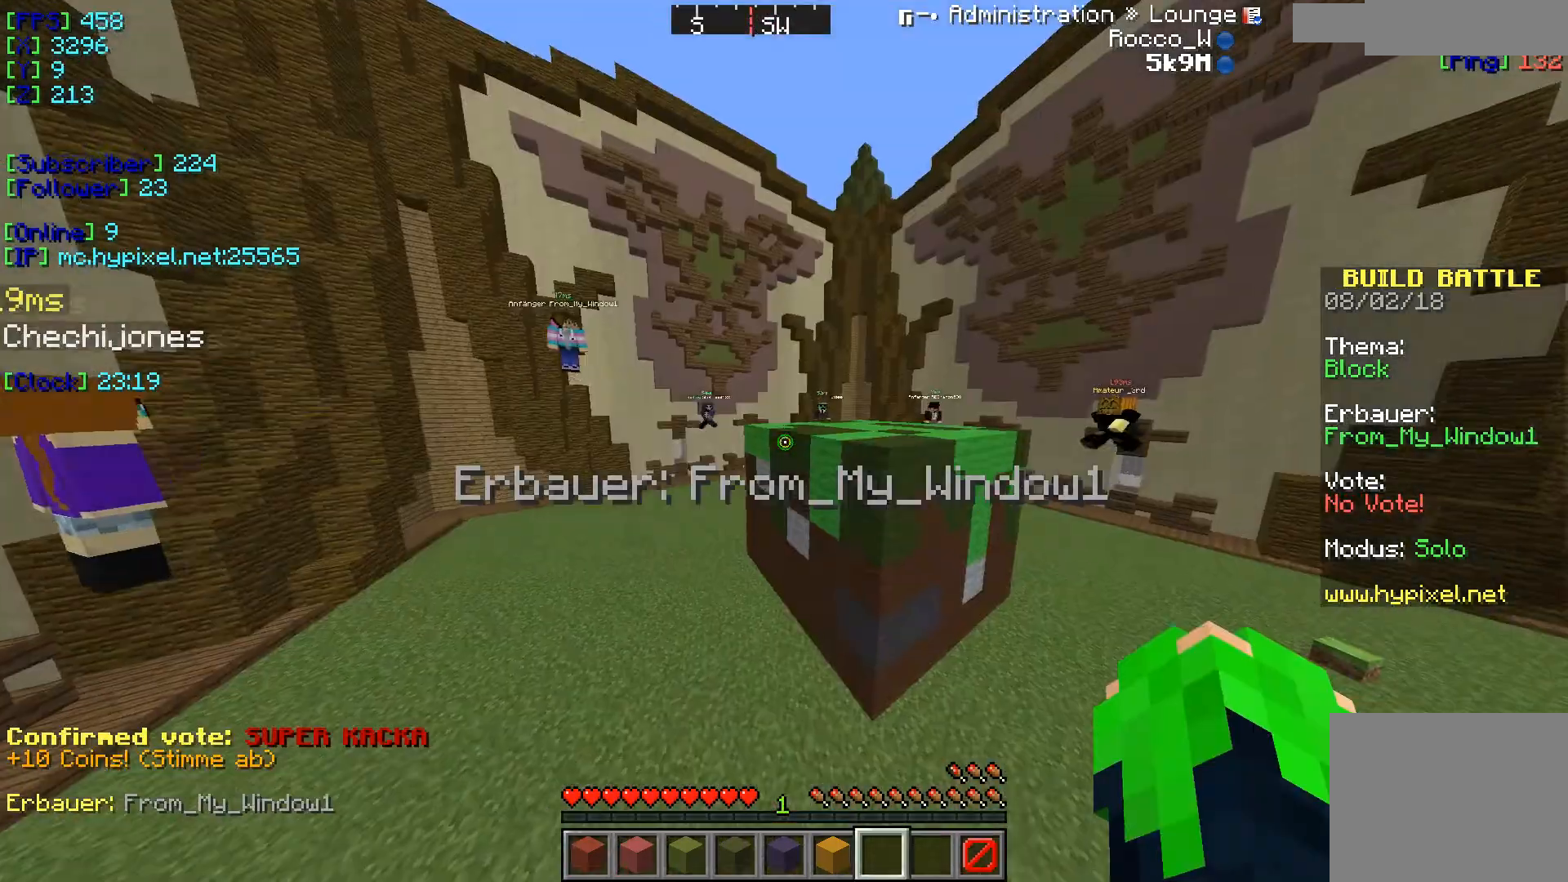
{"keys": ["w"], "events": []}
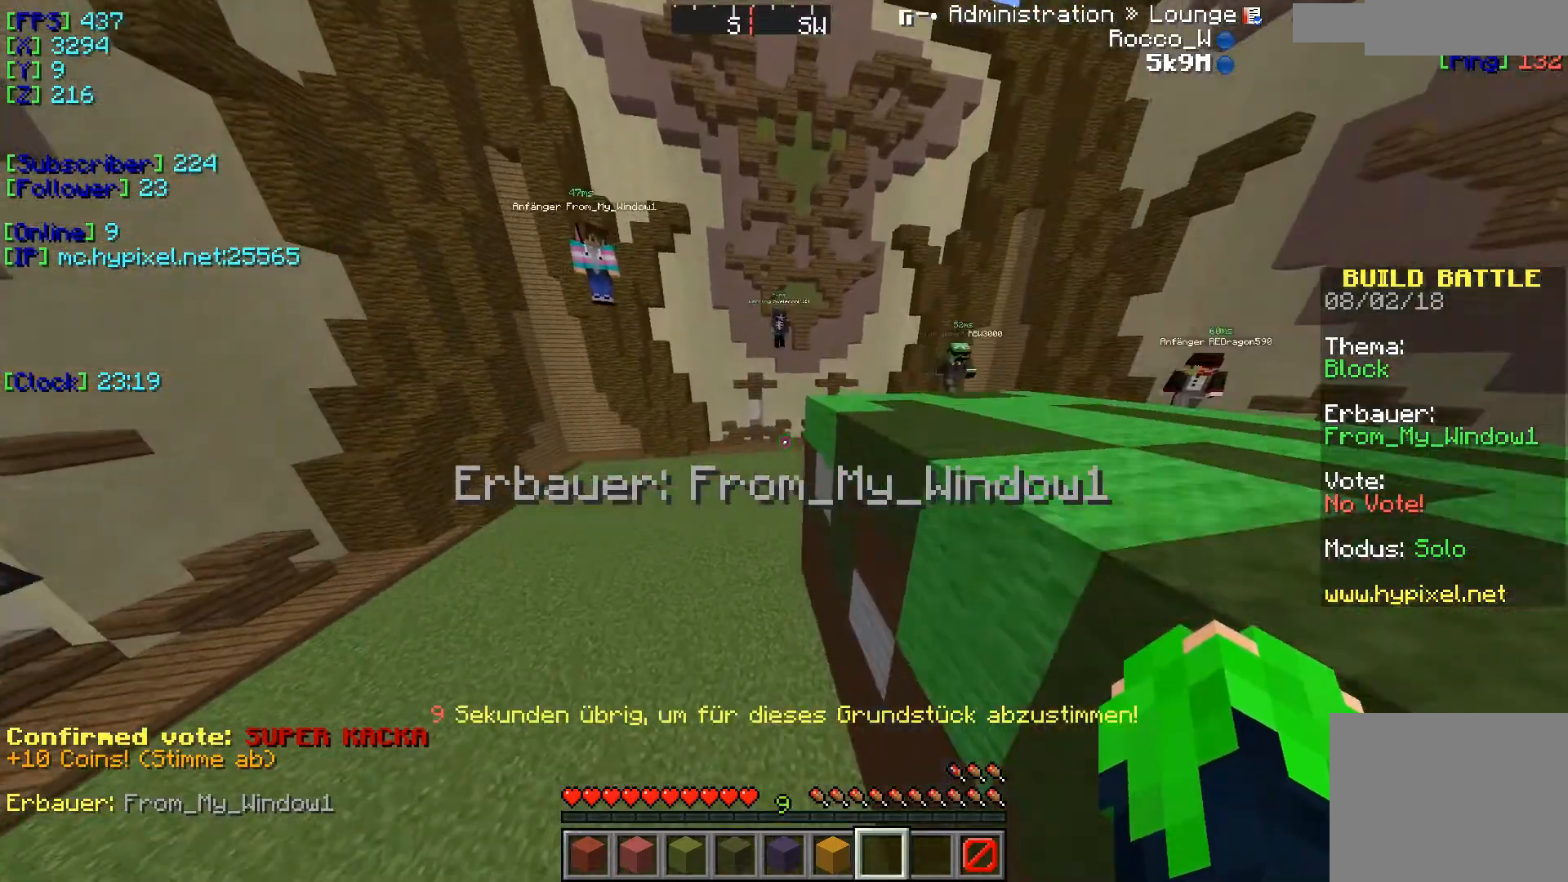
{"keys": ["w"], "events": []}
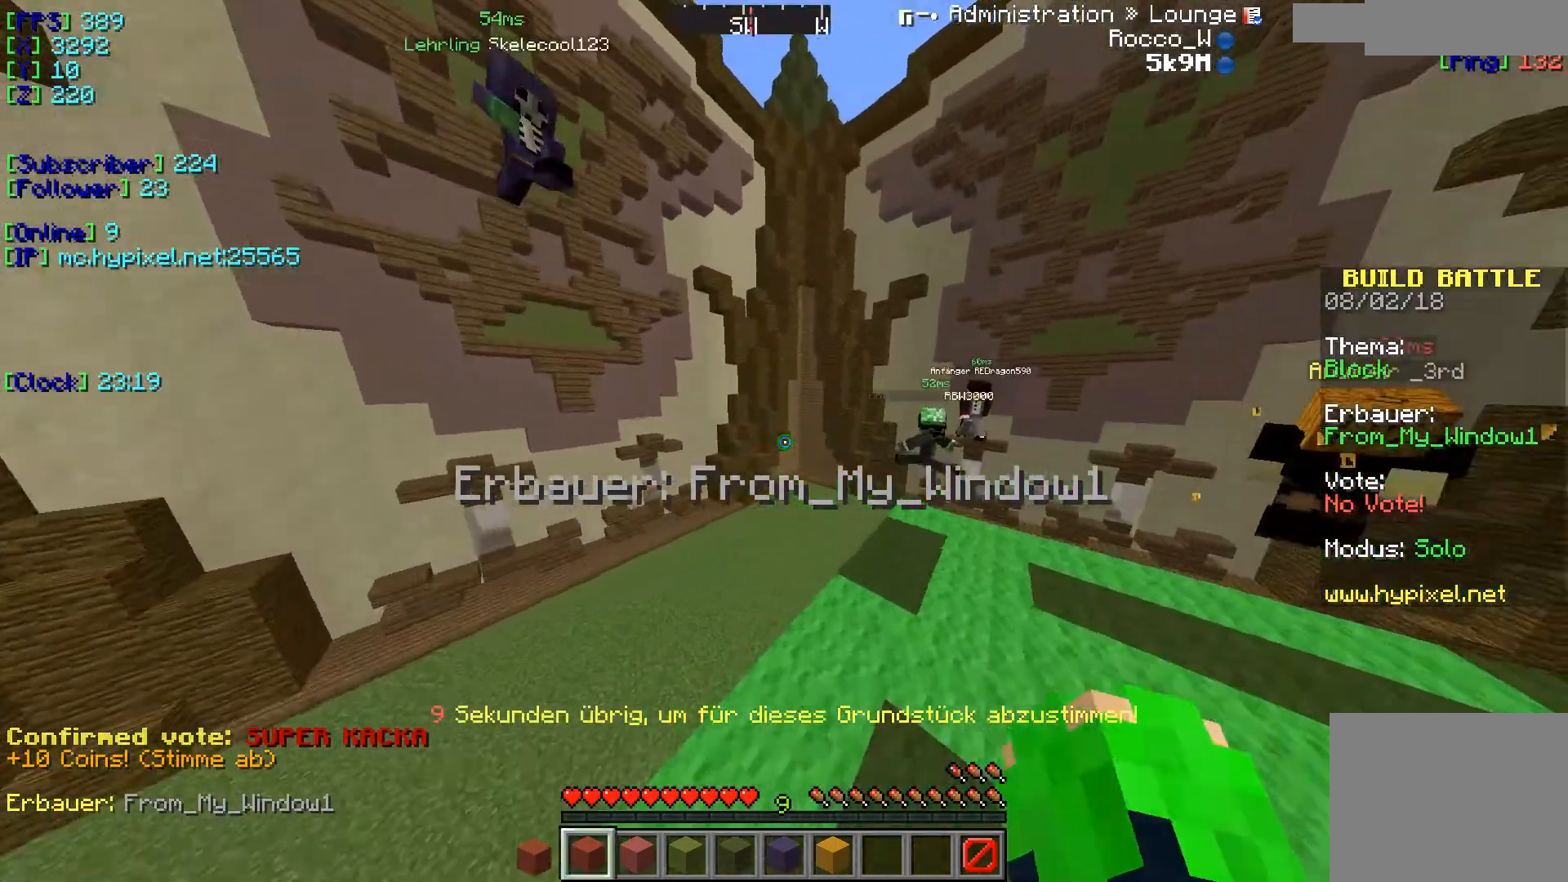
{"keys": ["a"], "events": [[217, "w", "up"], [367, "a", "down"]]}
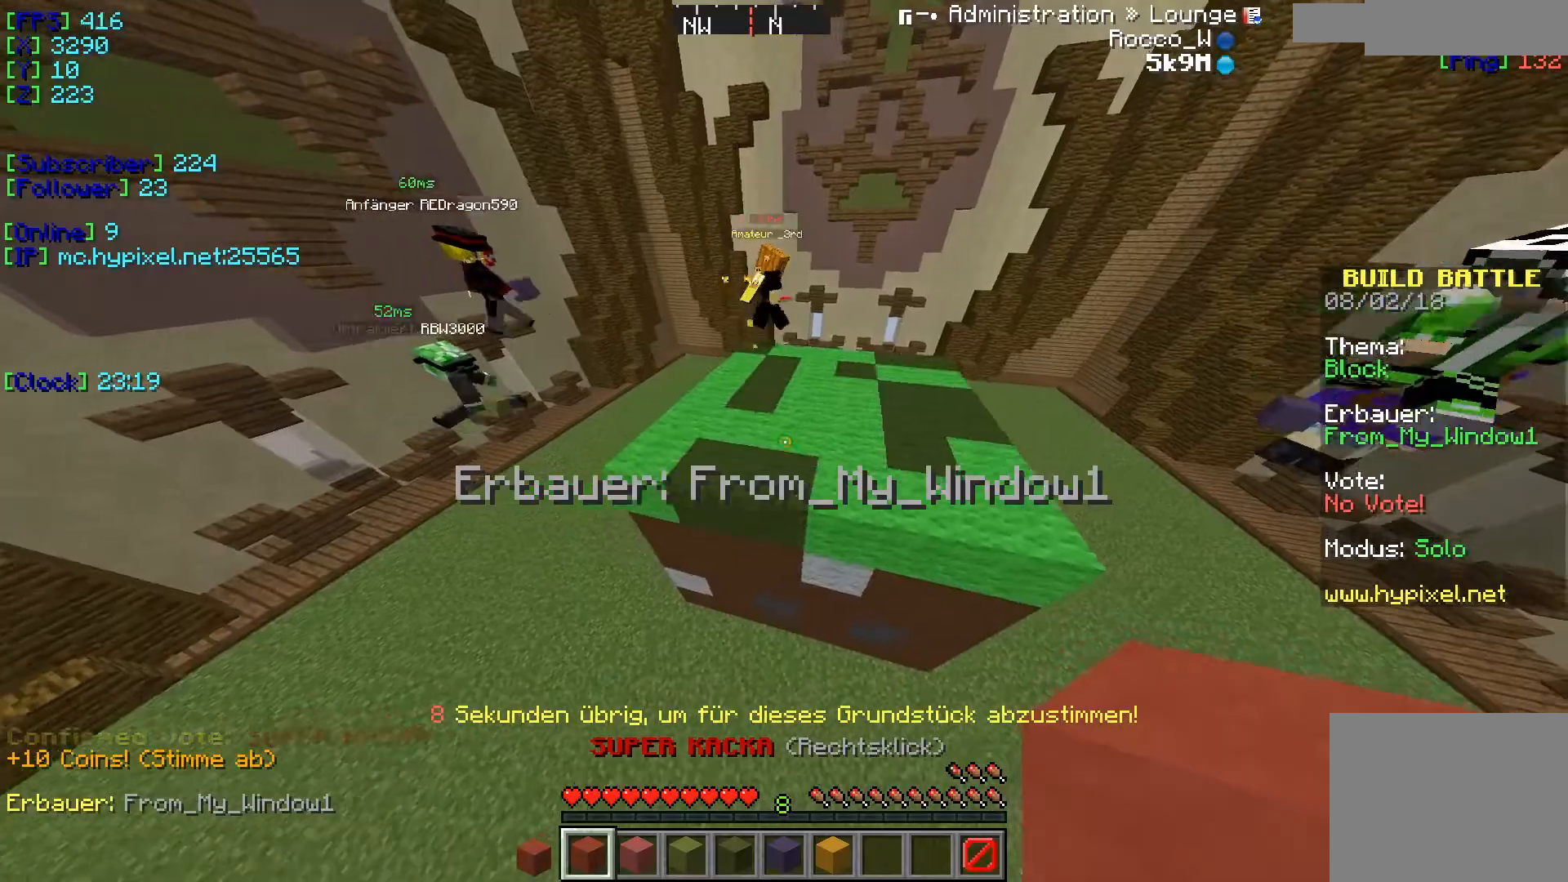
{"keys": ["a"], "events": []}
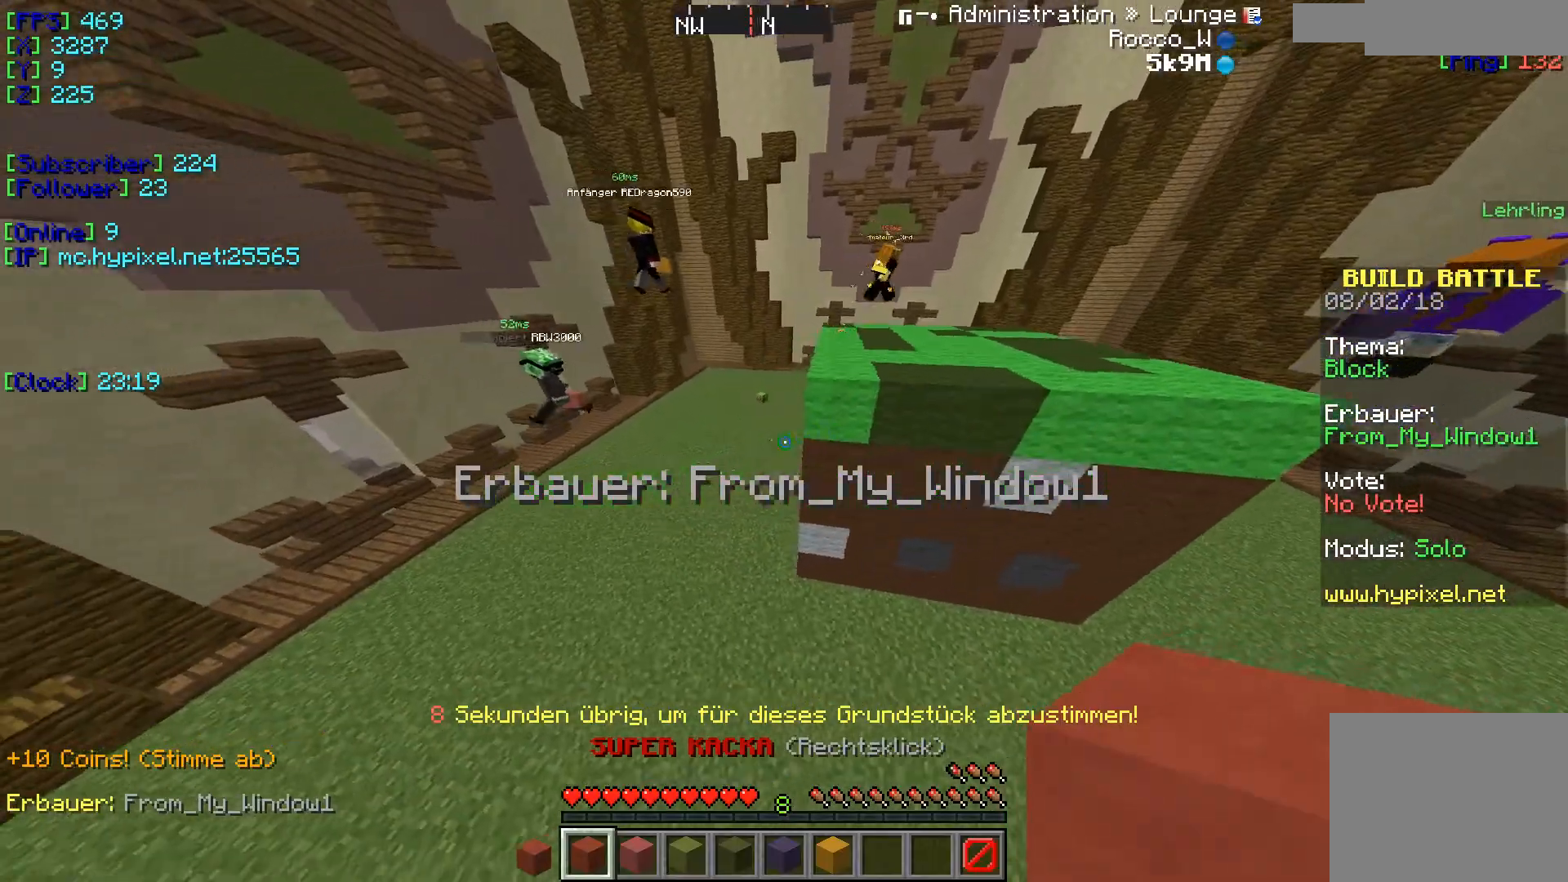
{"keys": ["w"], "events": [[34, "a", "up"], [134, "w", "down"]]}
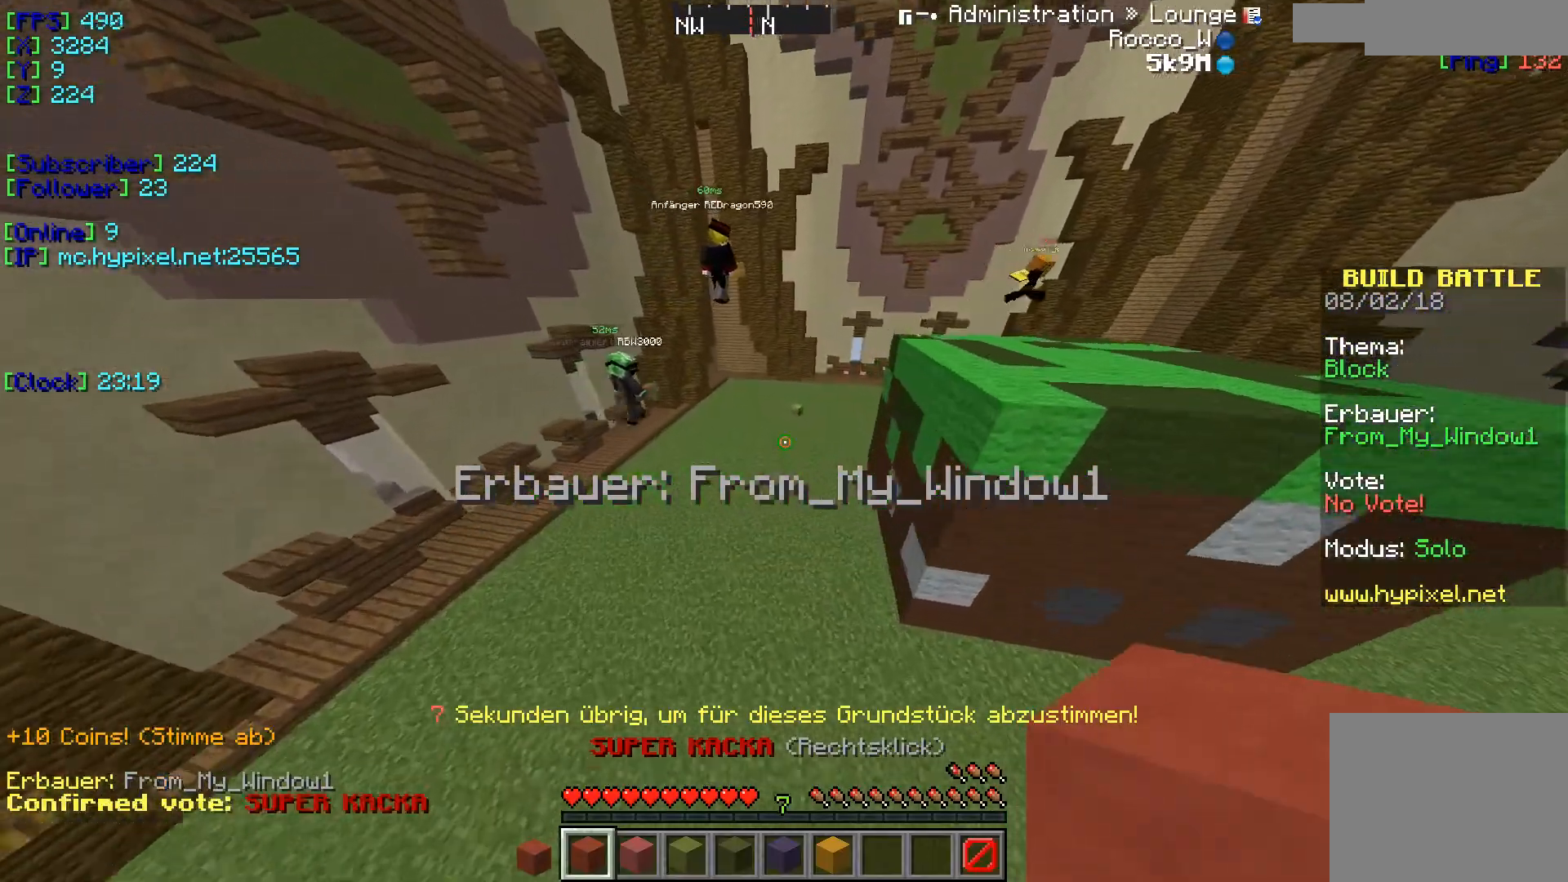
{"keys": ["w"], "events": []}
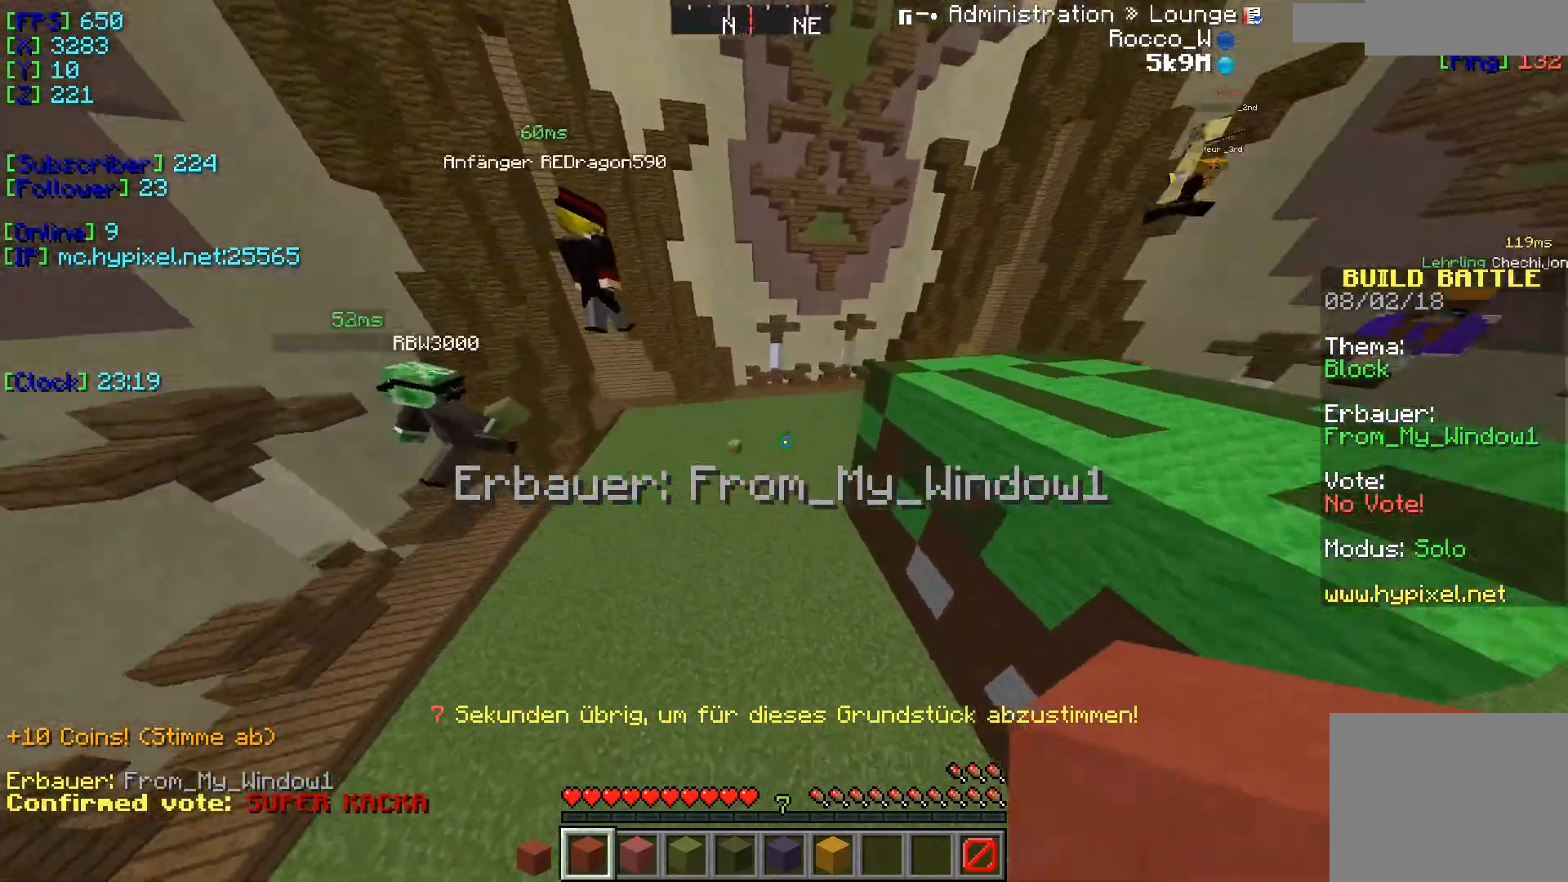
{"keys": ["w"], "events": []}
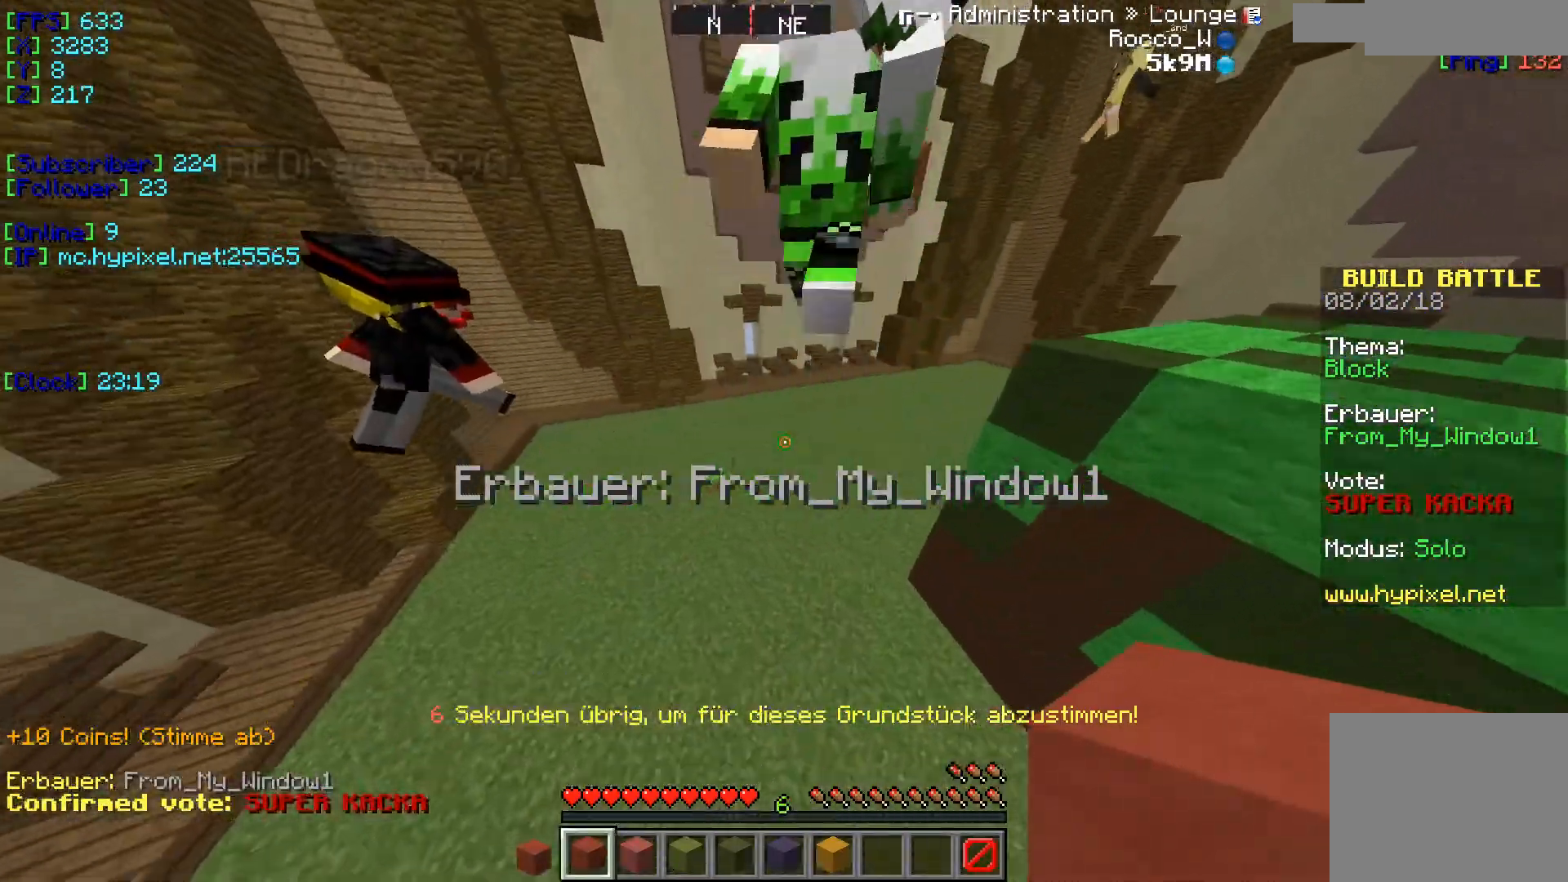
{"keys": [], "events": [[400, "w", "up"]]}
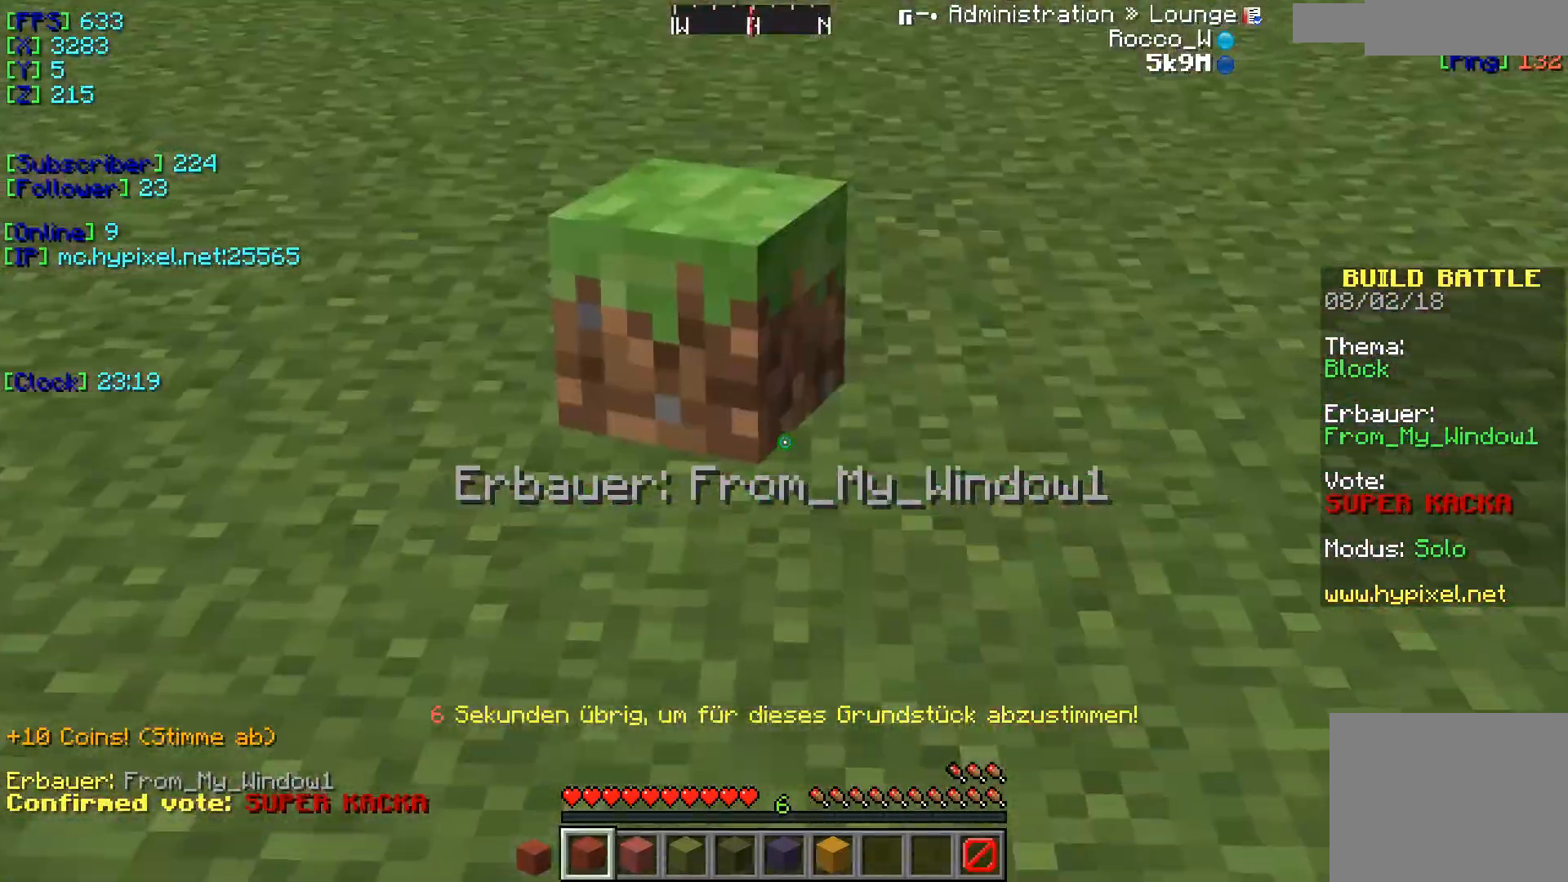
{"keys": [], "events": []}
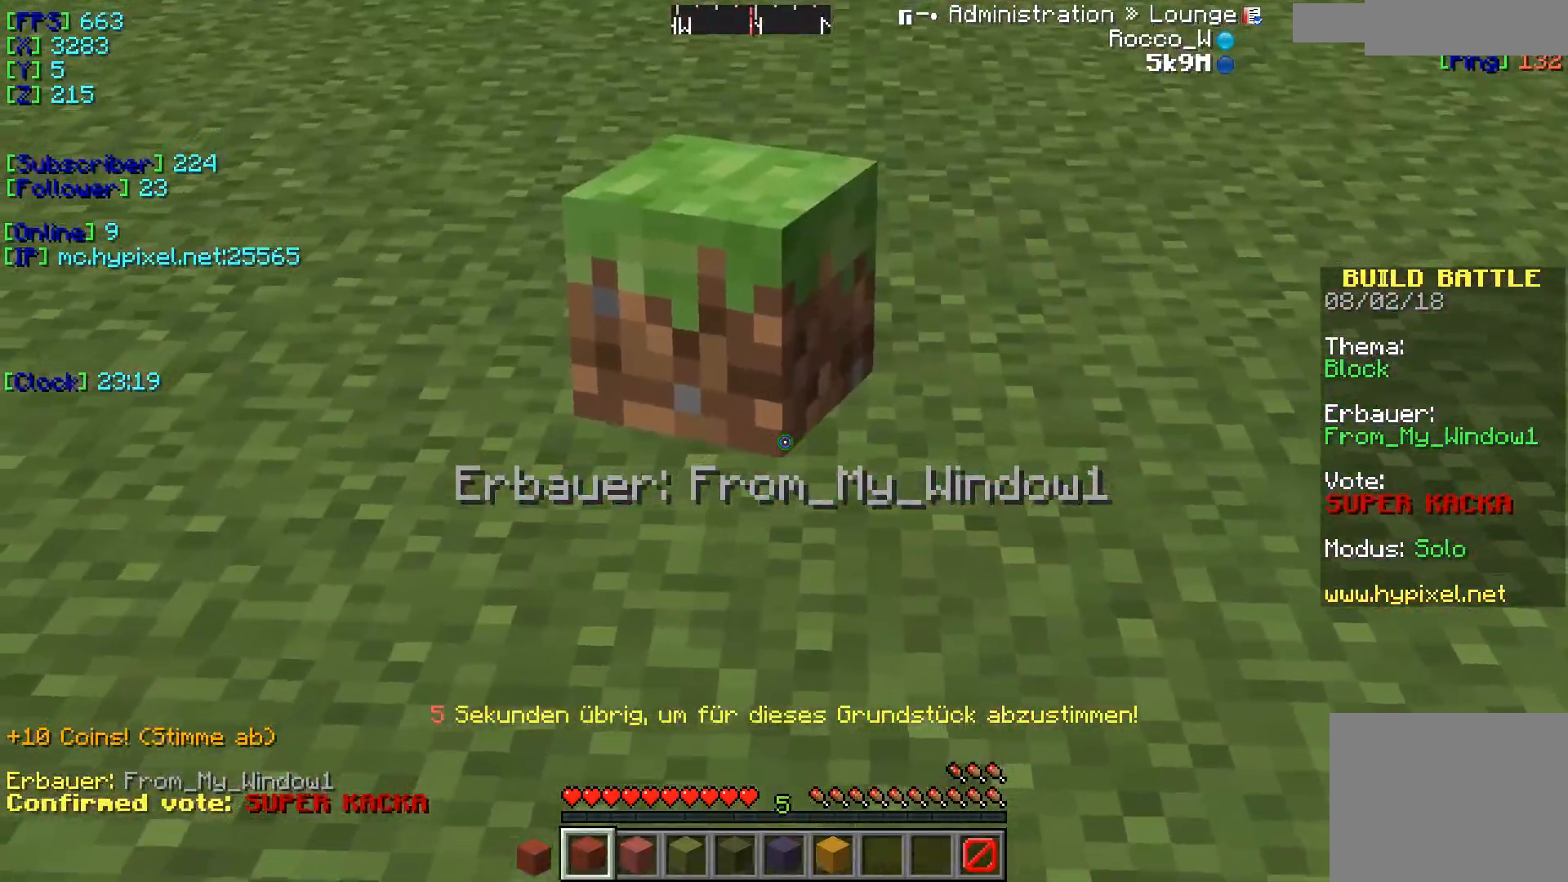
{"keys": ["w"], "events": [[150, "w", "down"]]}
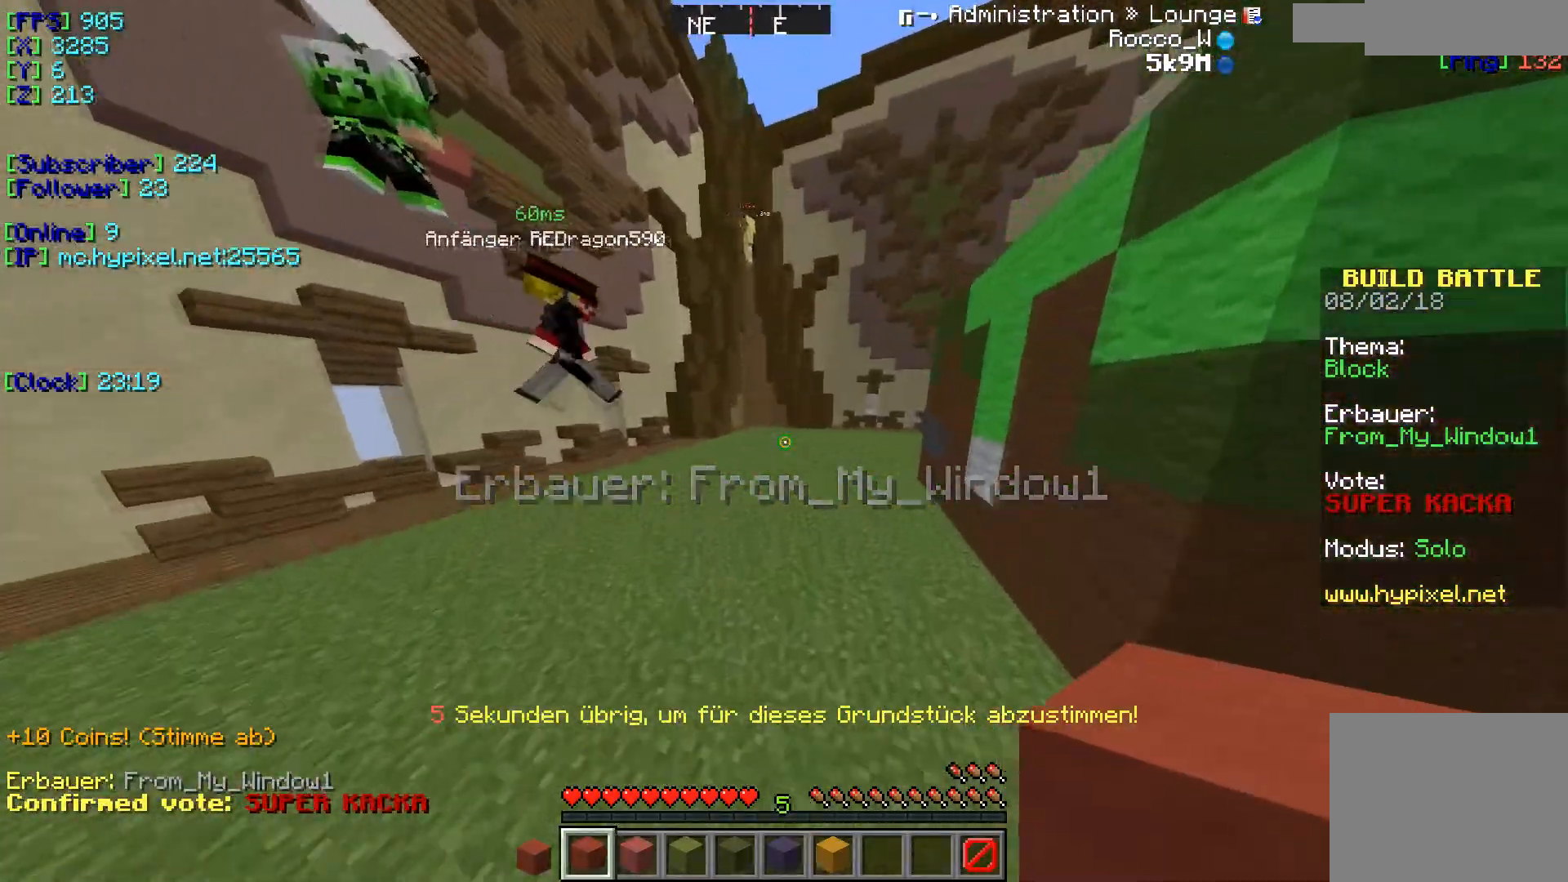
{"keys": ["w"], "events": []}
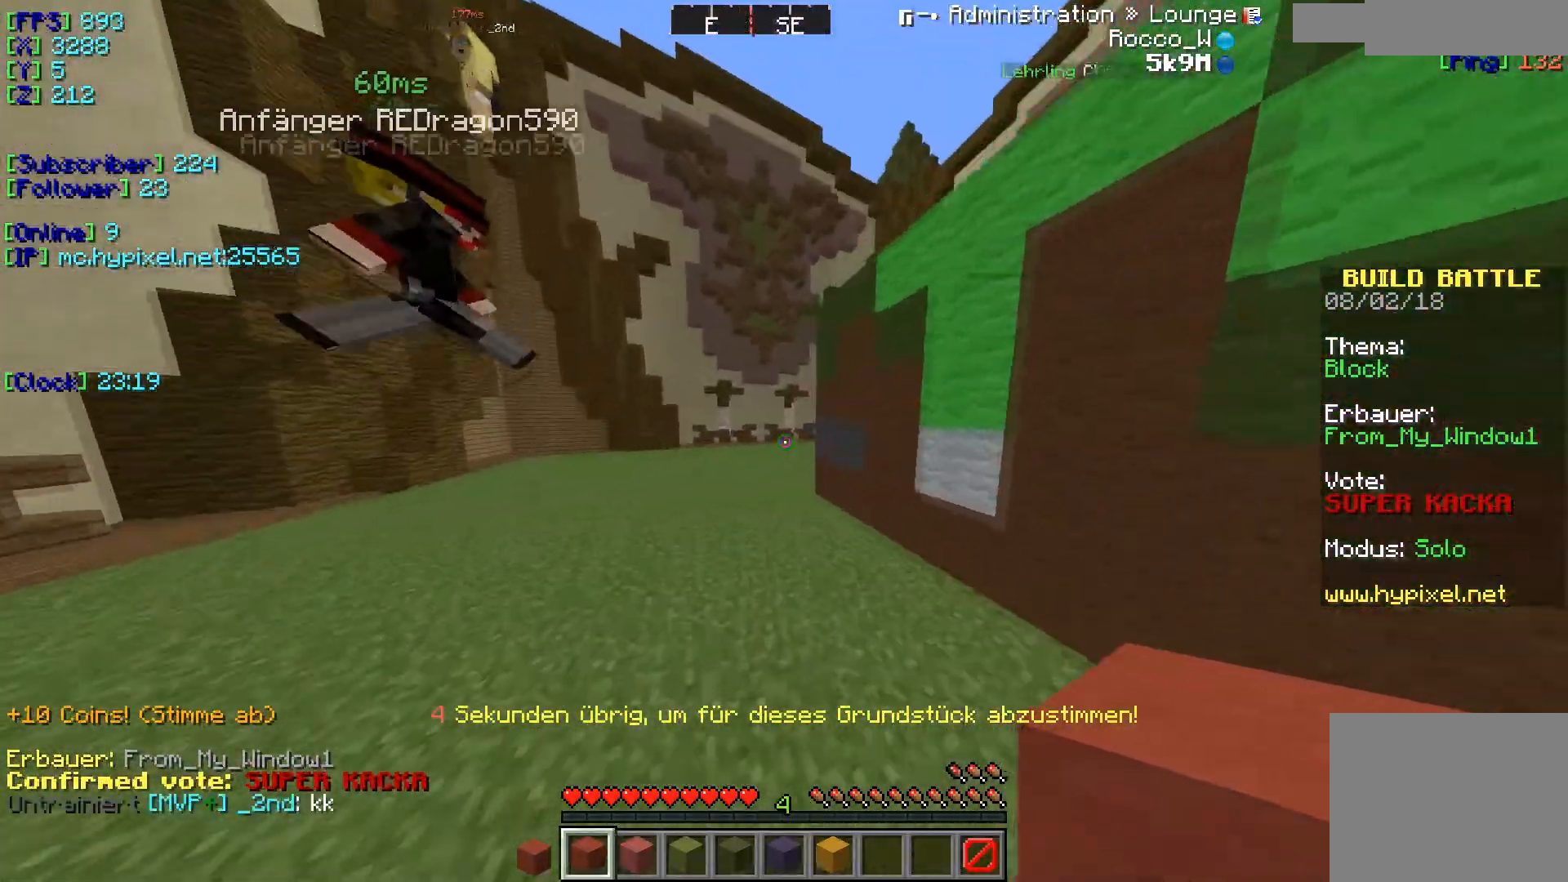
{"keys": ["w"], "events": []}
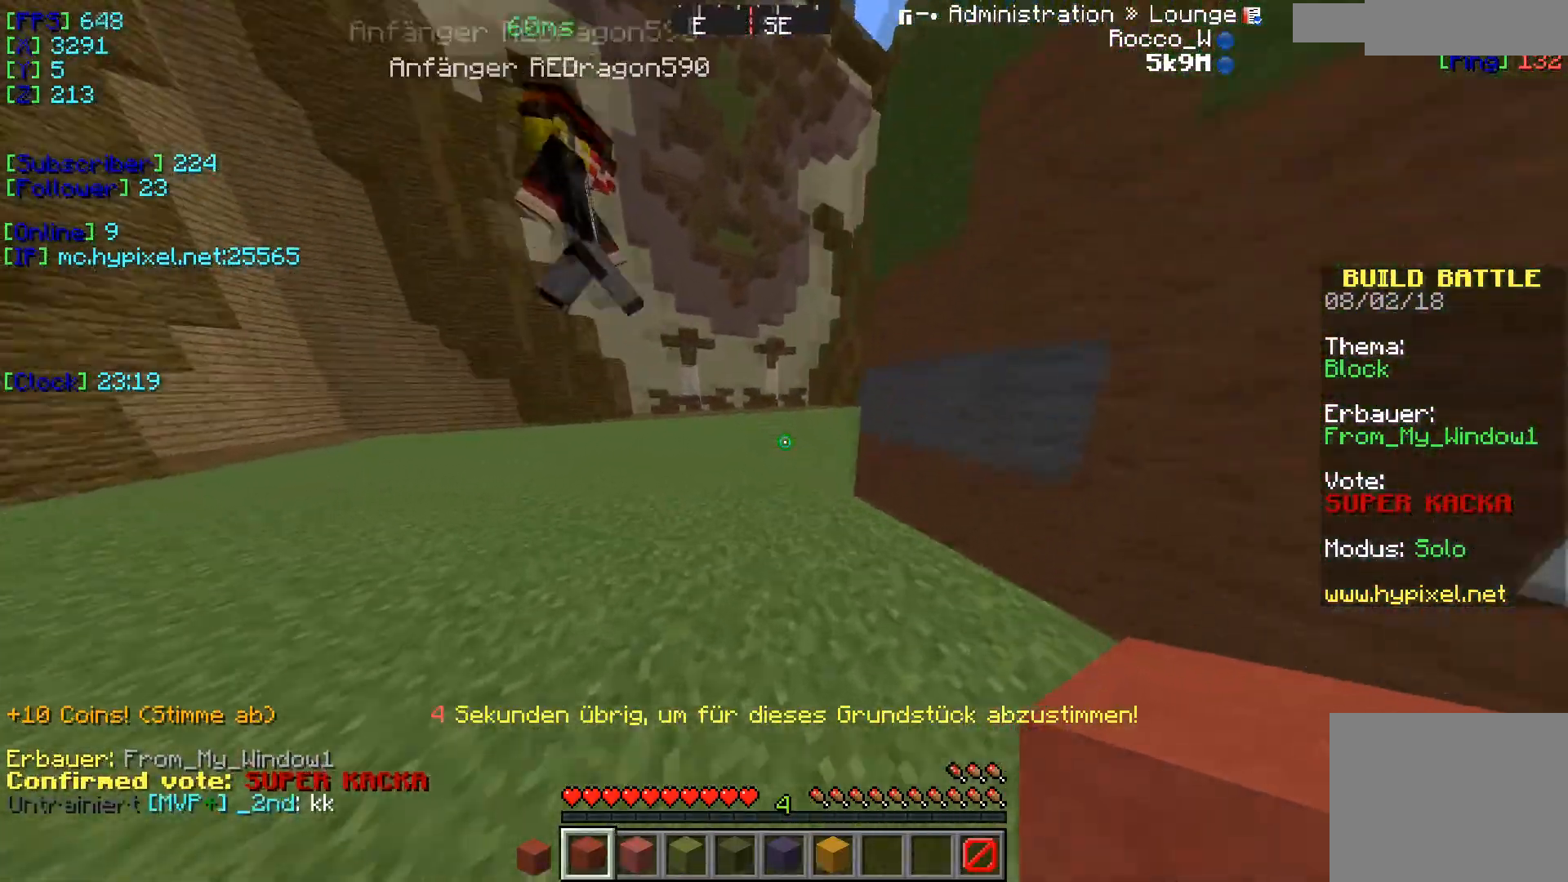
{"keys": ["w"], "events": []}